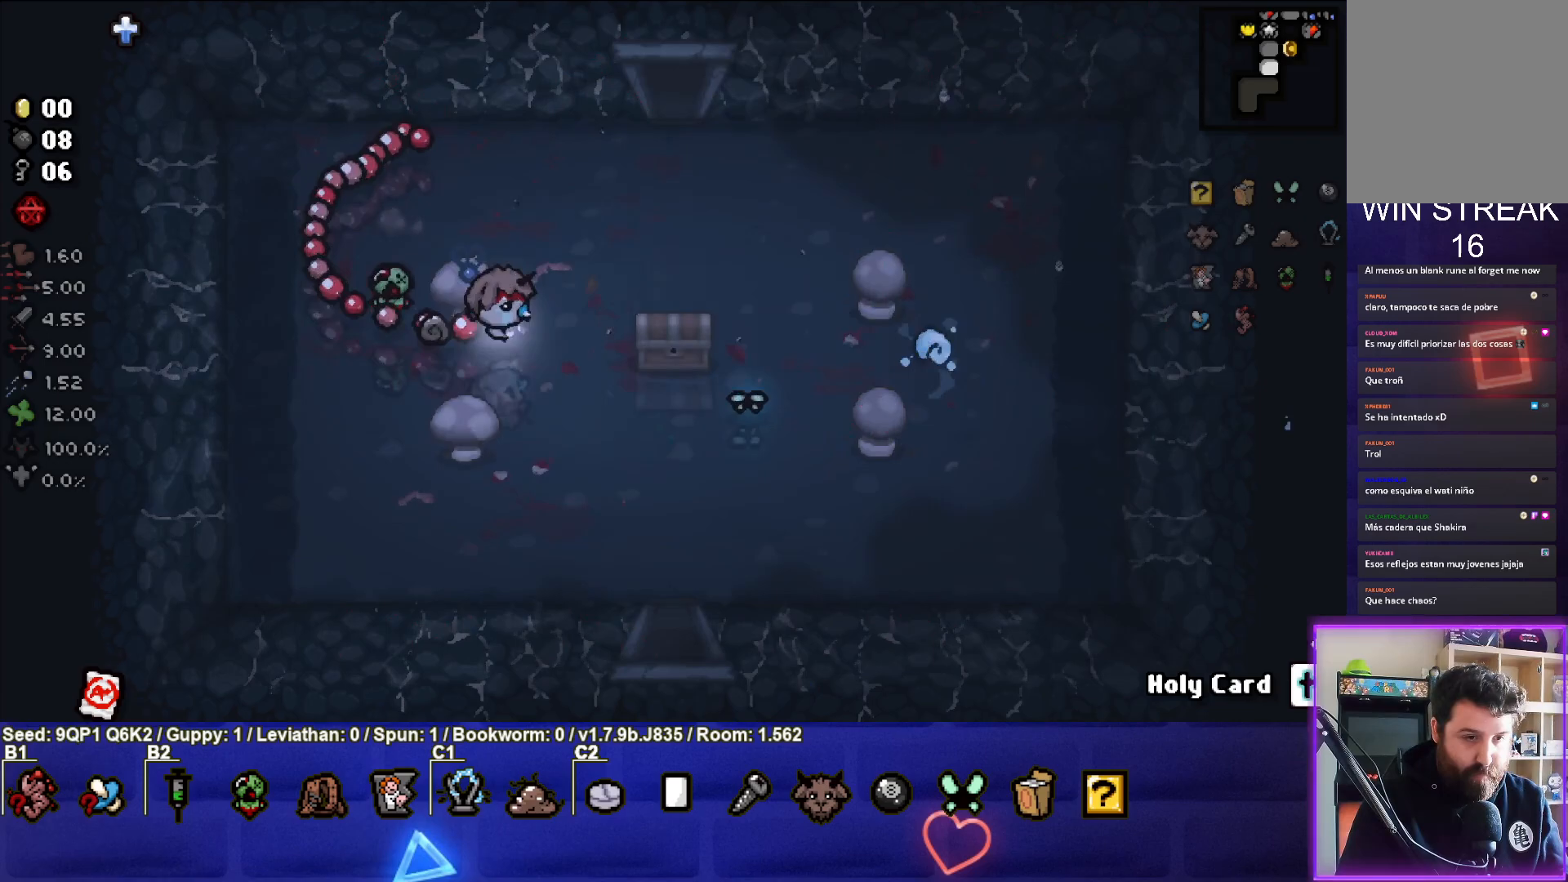
Gameplay with a controller (PlayStation layout); each line is a JSON object with the inputs held at the frame after it. "events" lists button and stick changes between this image and that frame as [ms after this image, input, new state], when the widget could be followed in between.
{"buttons": [], "left_stick": "down-left", "right_stick": "center", "events": [[267, "left_stick", "down-right"], [400, "left_stick", "down-left"]]}
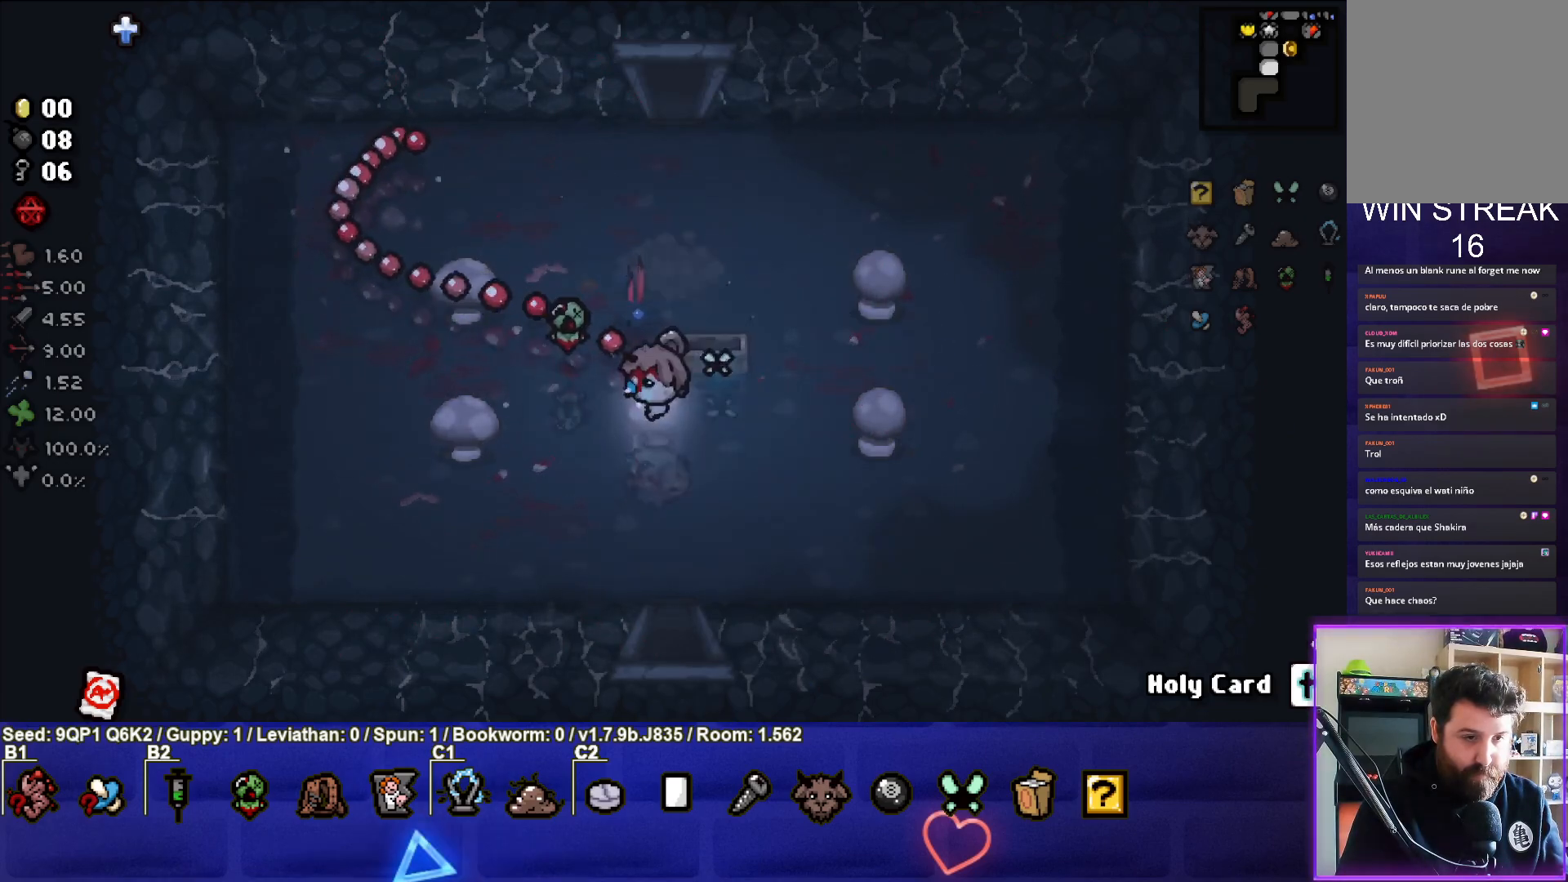
{"buttons": [], "left_stick": "down-right", "right_stick": "center", "events": [[83, "left_stick", "center"], [467, "left_stick", "down-right"]]}
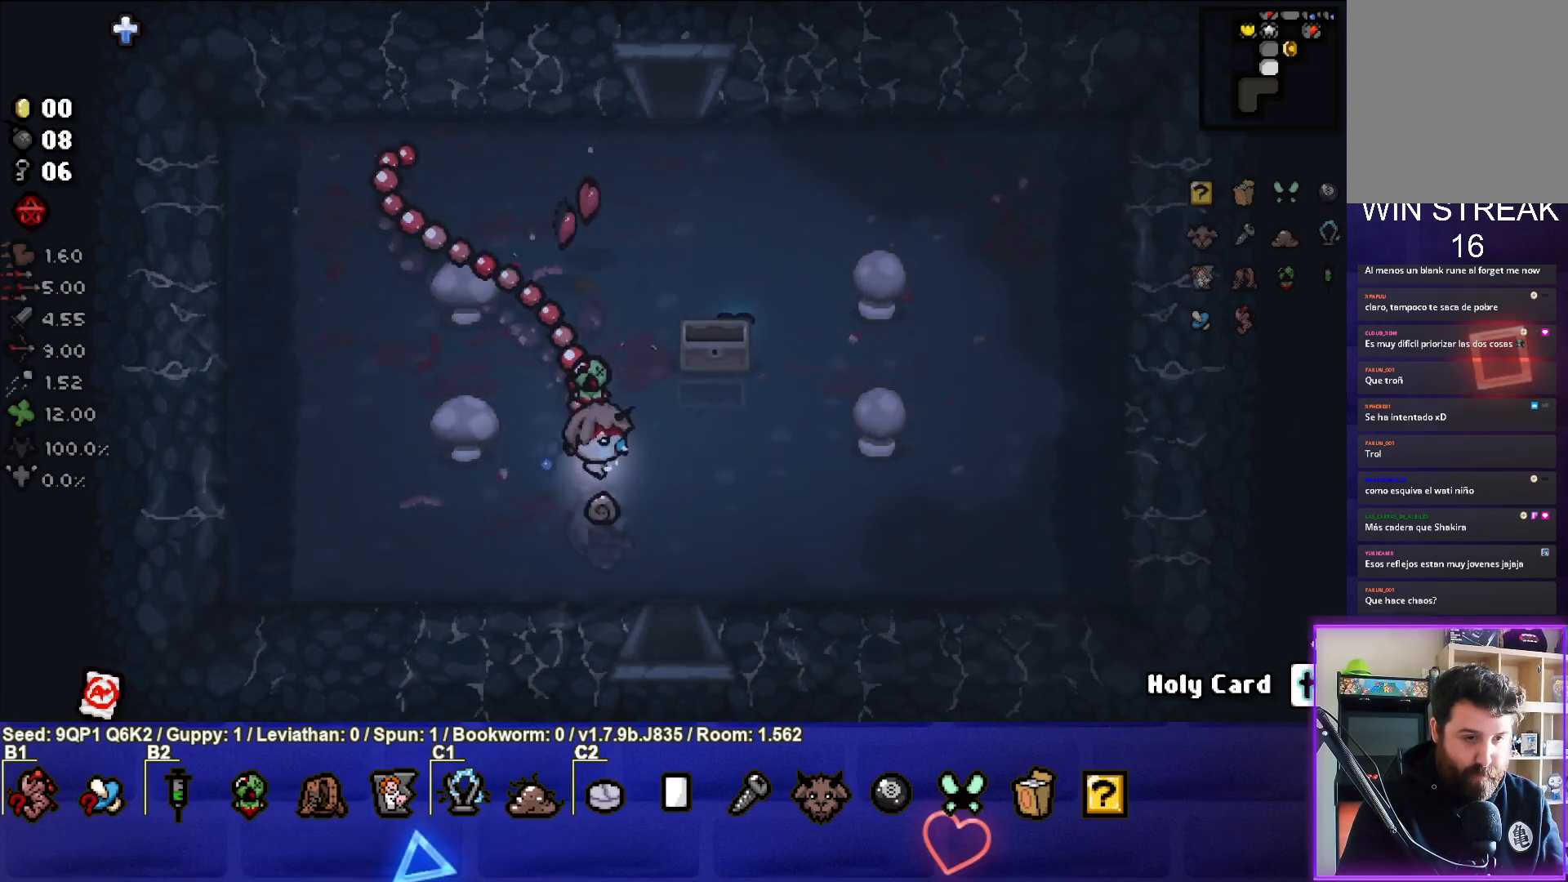
{"buttons": [], "left_stick": "down", "right_stick": "center", "events": [[333, "left_stick", "down"]]}
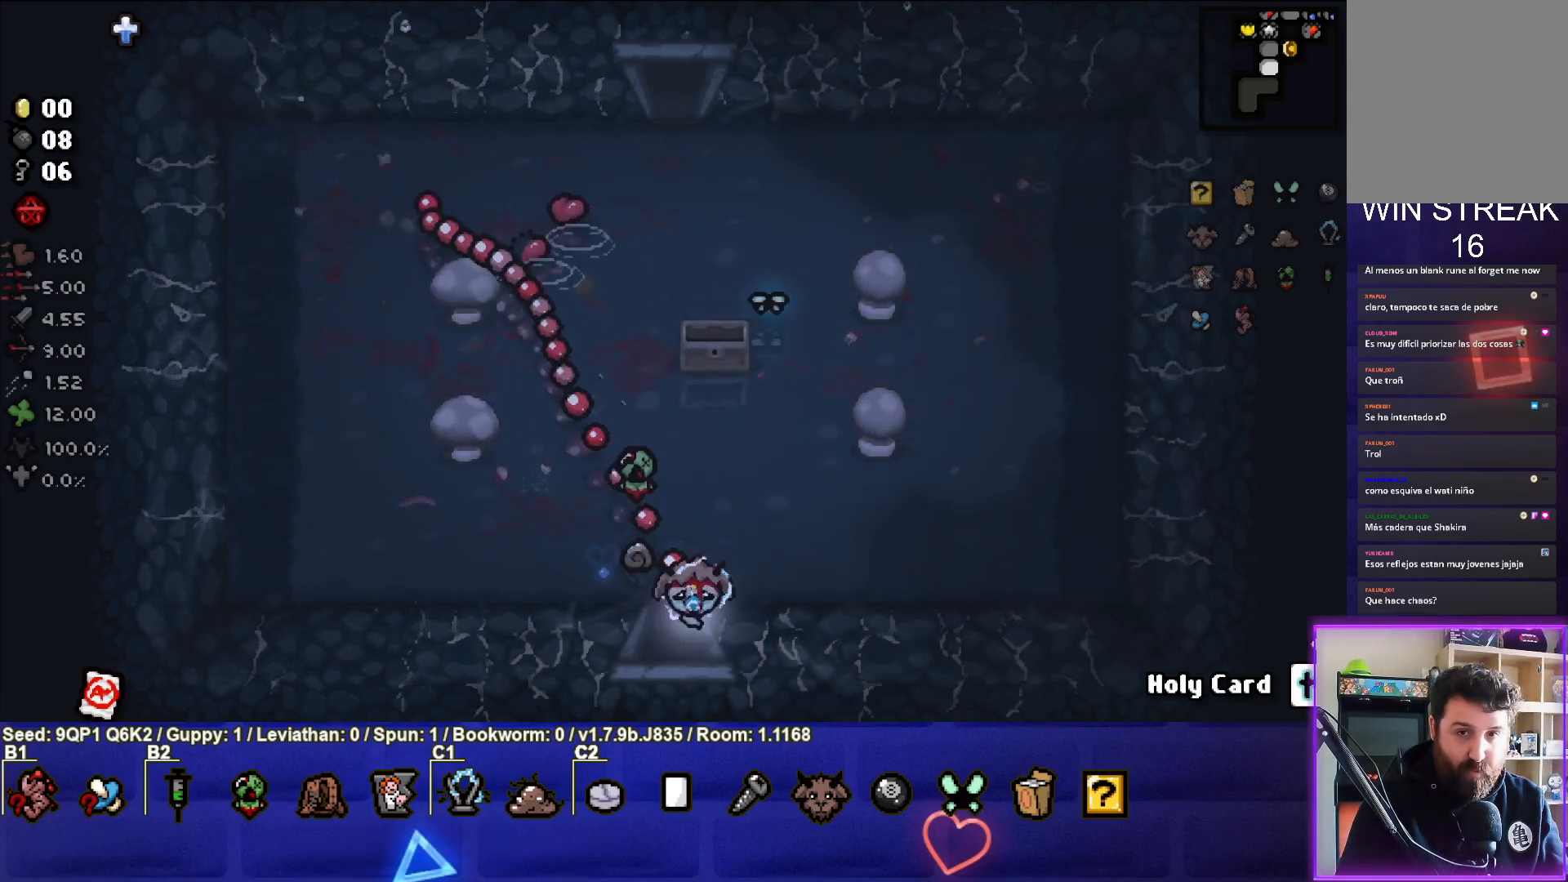
{"buttons": [], "left_stick": "center", "right_stick": "center", "events": [[50, "left_stick", "center"]]}
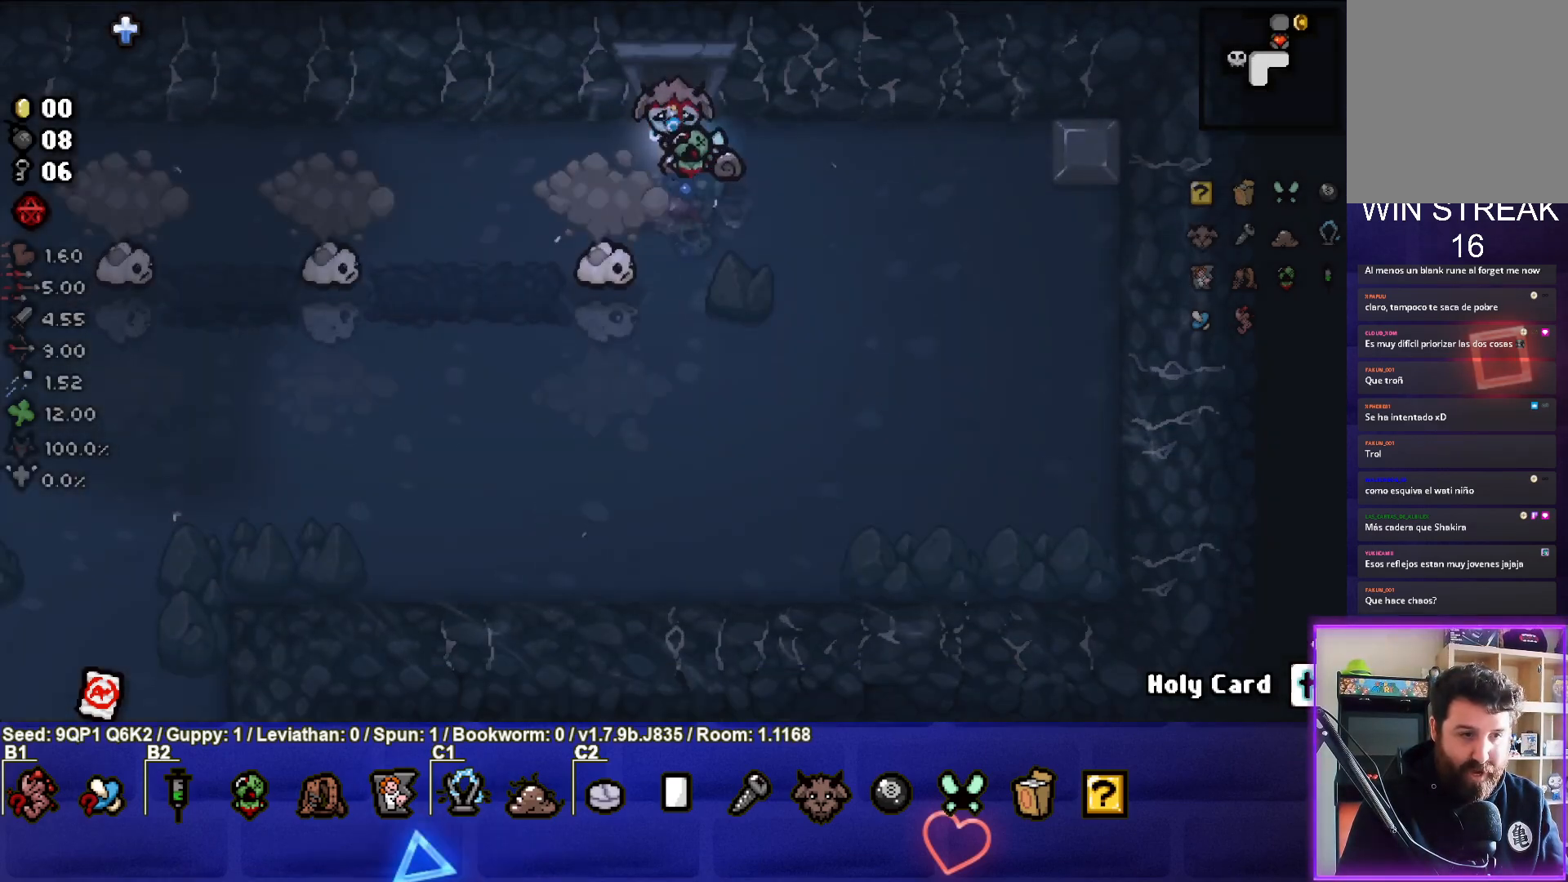
{"buttons": [], "left_stick": "right", "right_stick": "left", "events": [[33, "left_stick", "down-left"], [183, "left_stick", "down-right"], [183, "right_stick", "left"], [500, "left_stick", "right"]]}
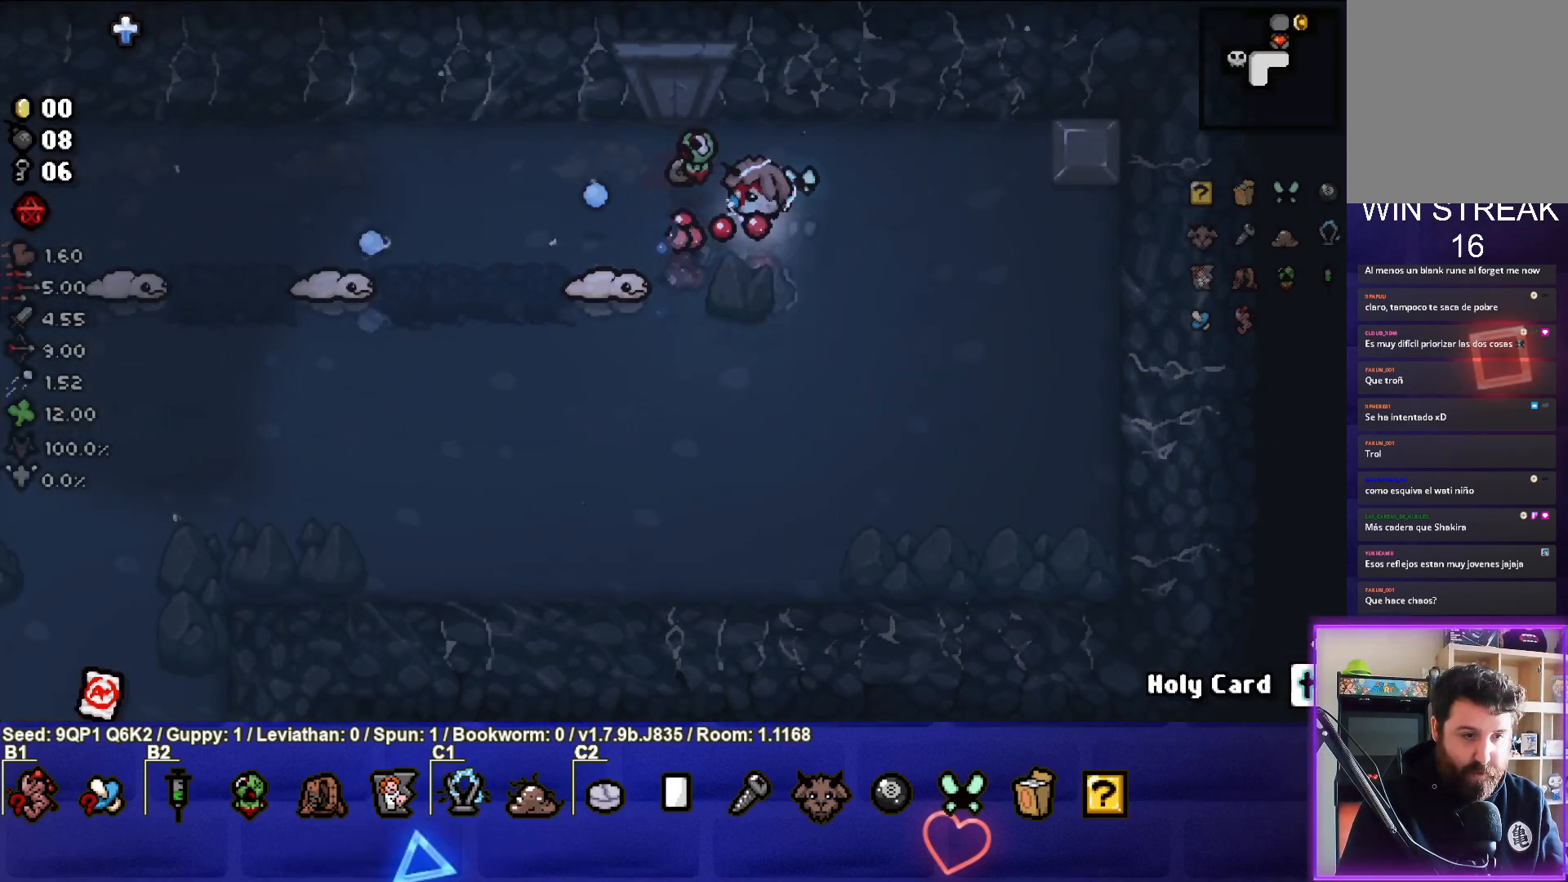
{"buttons": [], "left_stick": "center", "right_stick": "left", "events": [[250, "left_stick", "center"], [317, "left_stick", "right"], [500, "left_stick", "center"]]}
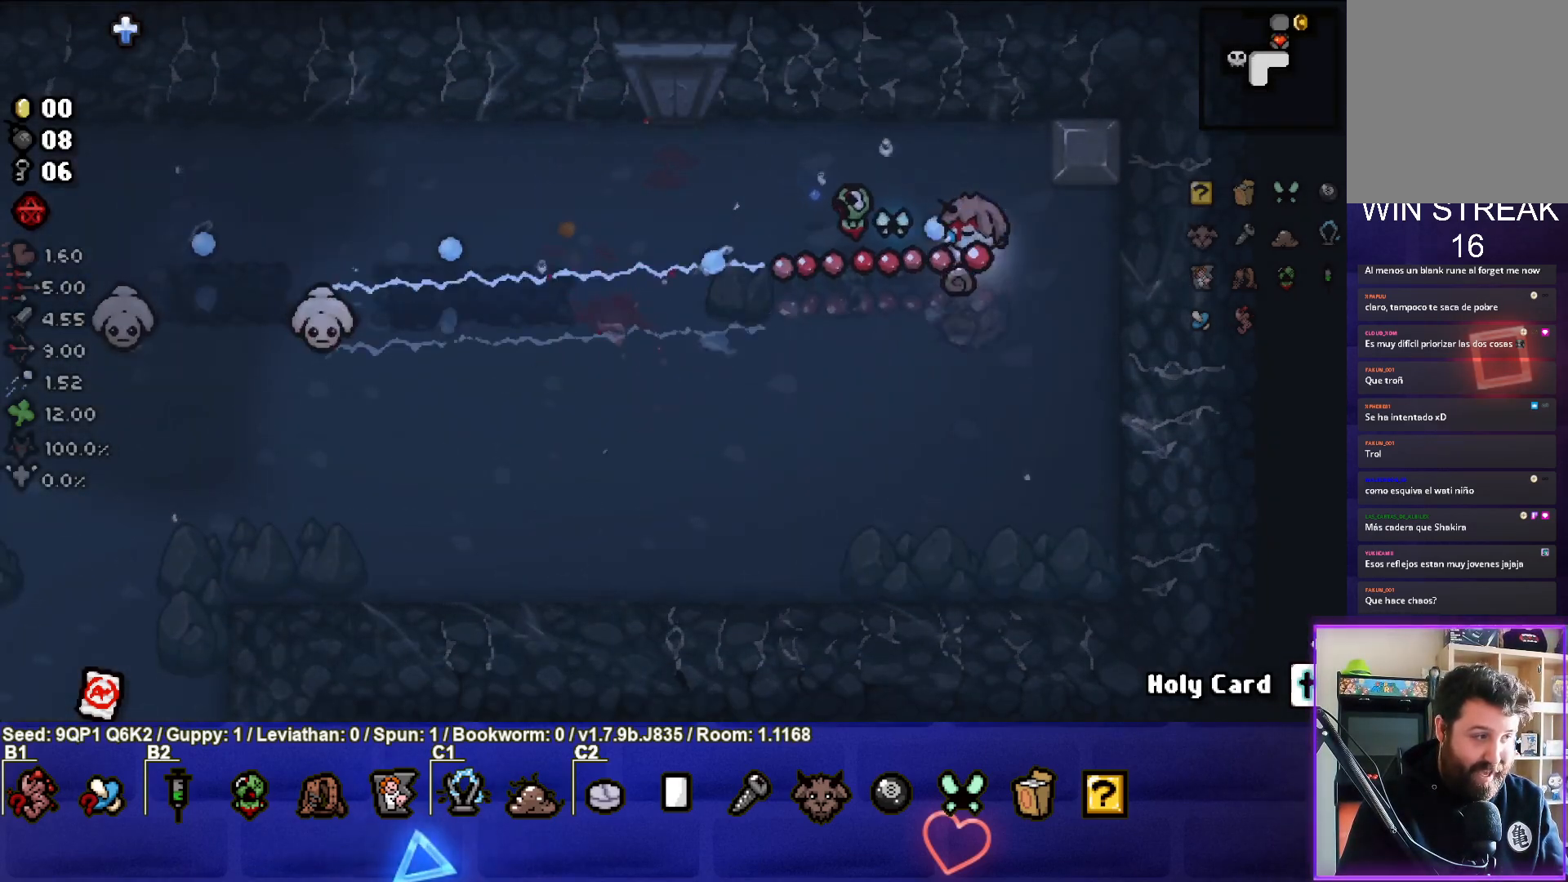
{"buttons": [], "left_stick": "down-left", "right_stick": "left", "events": [[117, "left_stick", "down-left"]]}
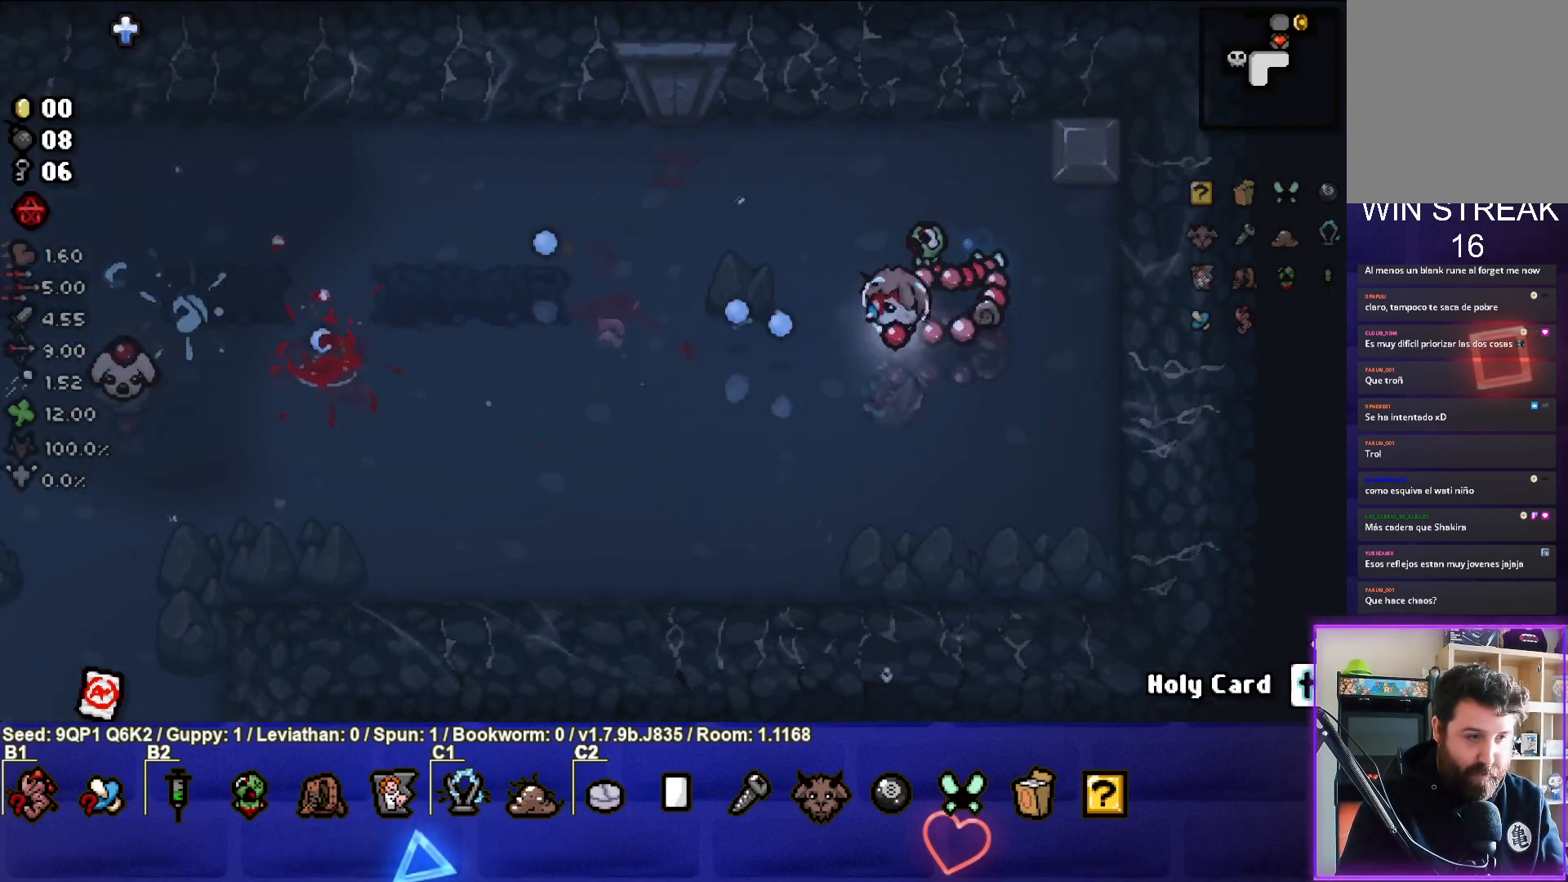
{"buttons": [], "left_stick": "down-left", "right_stick": "left", "events": [[350, "left_stick", "right"], [500, "left_stick", "down-left"]]}
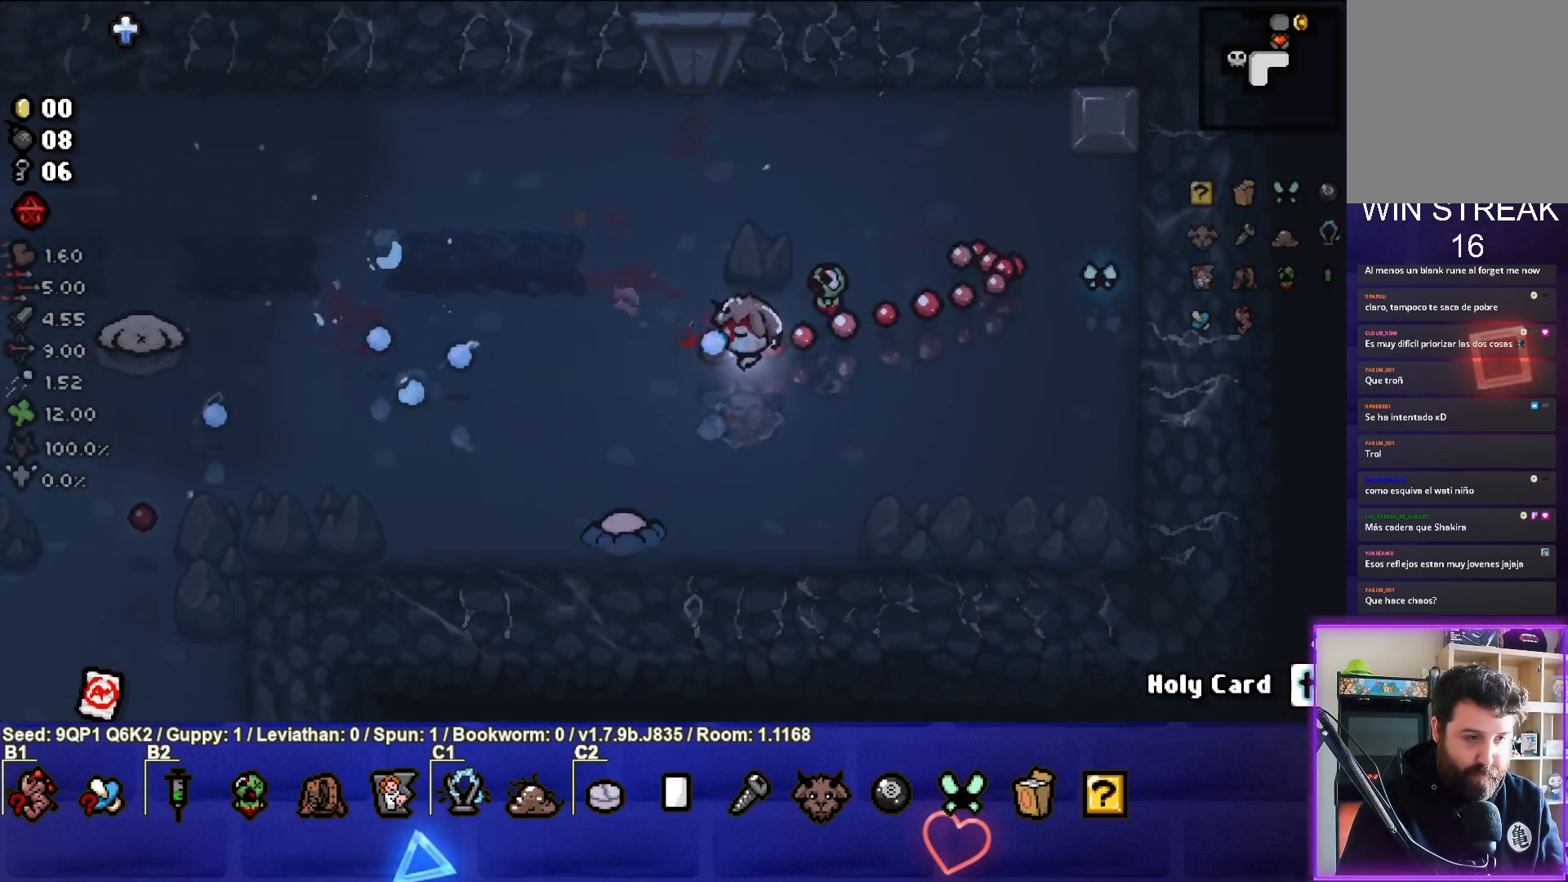
{"buttons": [], "left_stick": "right", "right_stick": "left", "events": [[133, "left_stick", "up-right"], [267, "left_stick", "down-right"], [433, "left_stick", "right"]]}
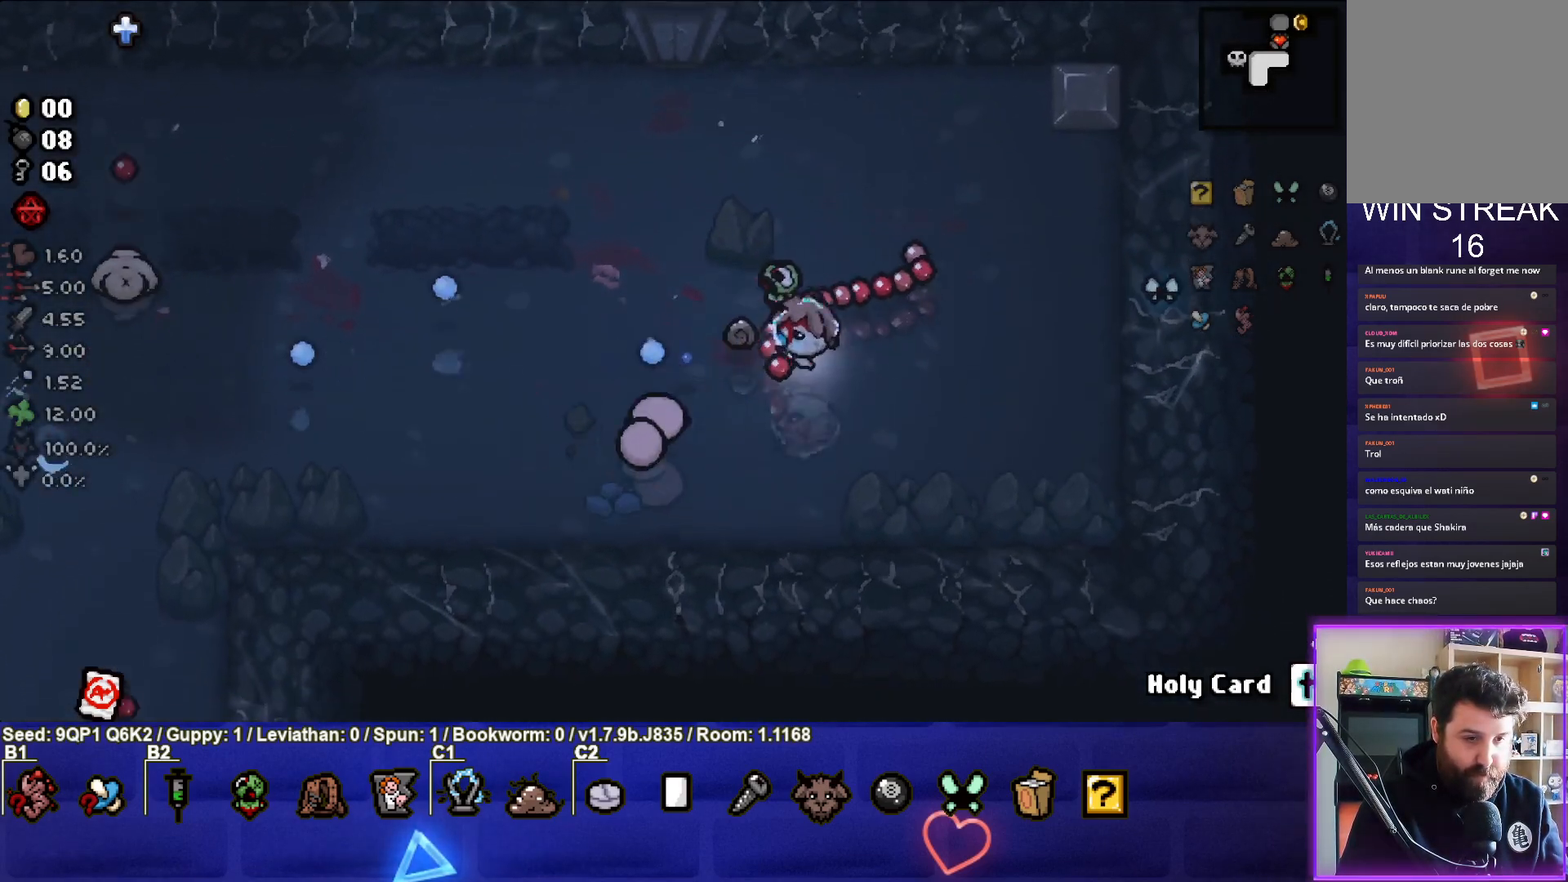
{"buttons": [], "left_stick": "up", "right_stick": "left", "events": [[100, "left_stick", "center"], [183, "left_stick", "up-right"], [317, "left_stick", "center"], [400, "left_stick", "up"]]}
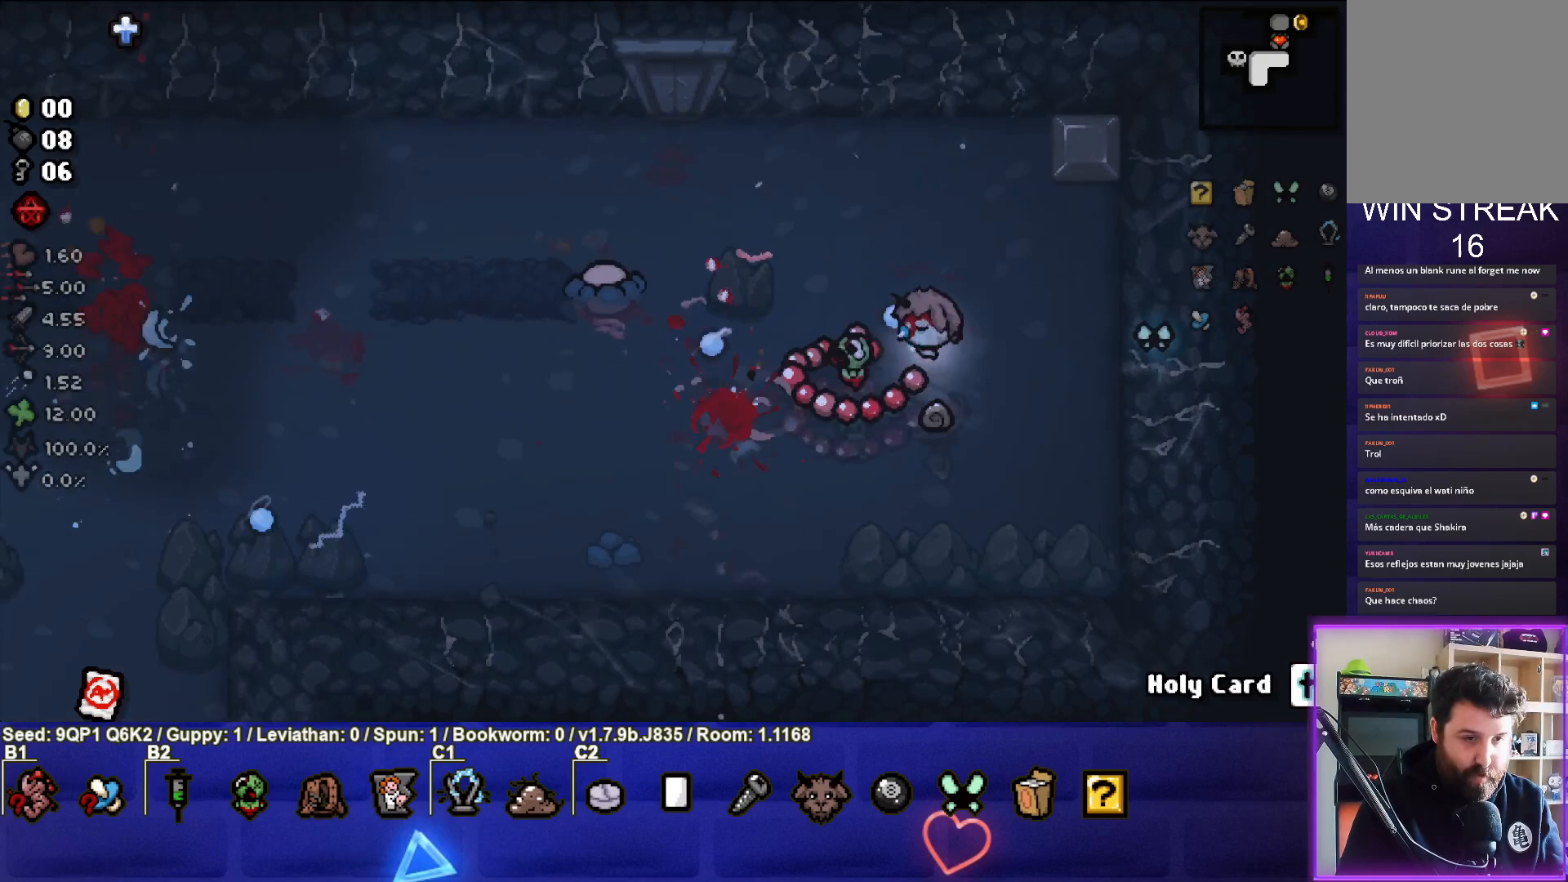
{"buttons": [], "left_stick": "right", "right_stick": "left", "events": [[17, "left_stick", "center"], [117, "left_stick", "up-right"], [267, "left_stick", "left"], [433, "left_stick", "center"], [500, "left_stick", "right"]]}
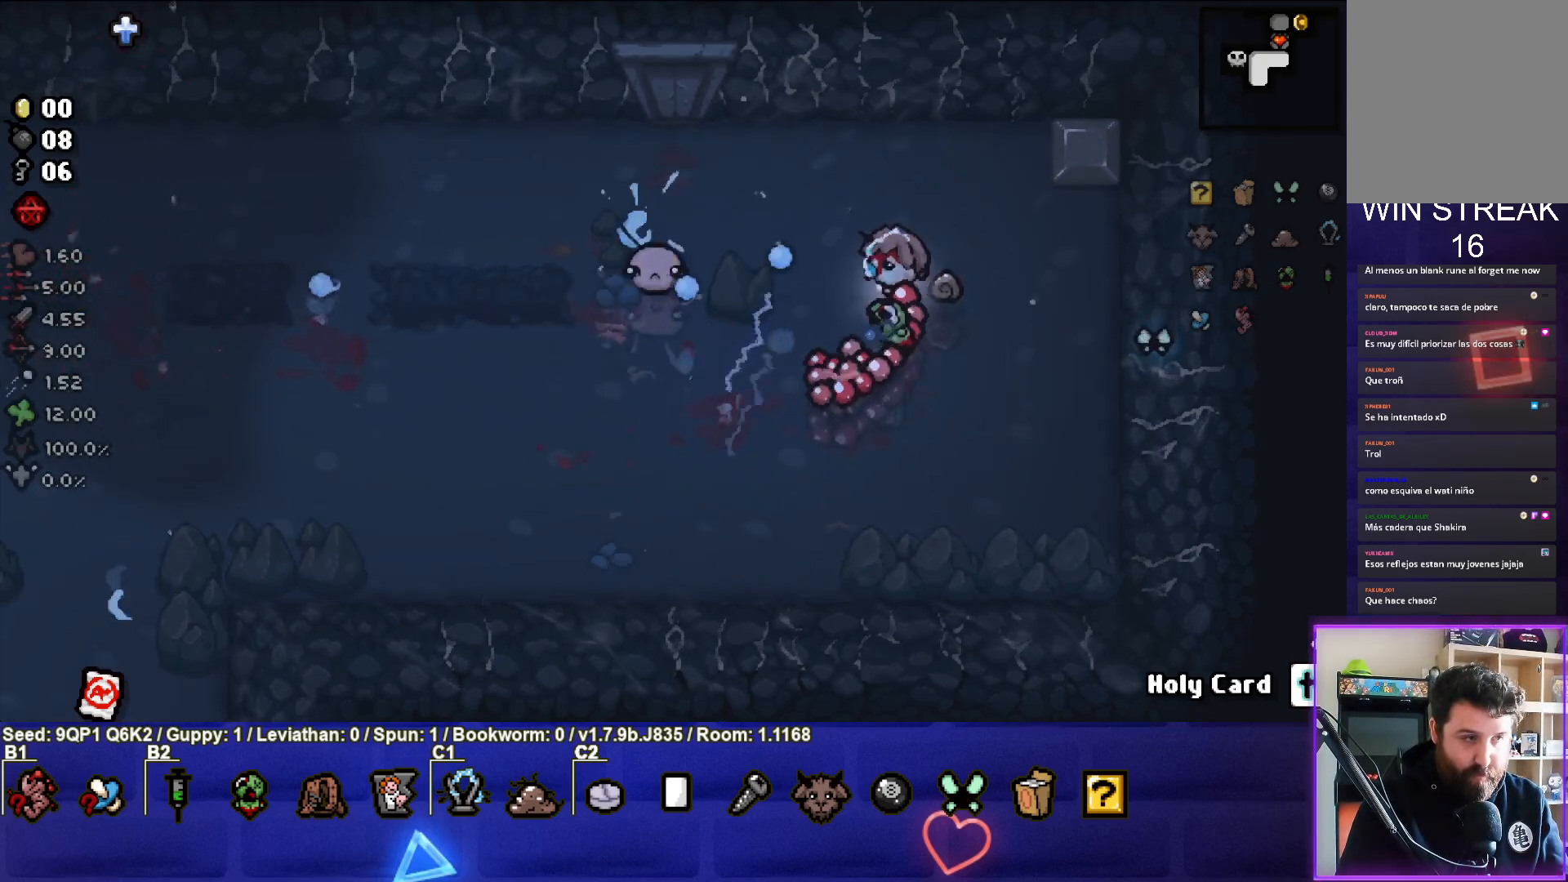
{"buttons": [], "left_stick": "down-right", "right_stick": "left", "events": [[183, "left_stick", "center"], [267, "left_stick", "down-left"], [400, "left_stick", "center"], [450, "left_stick", "down-right"]]}
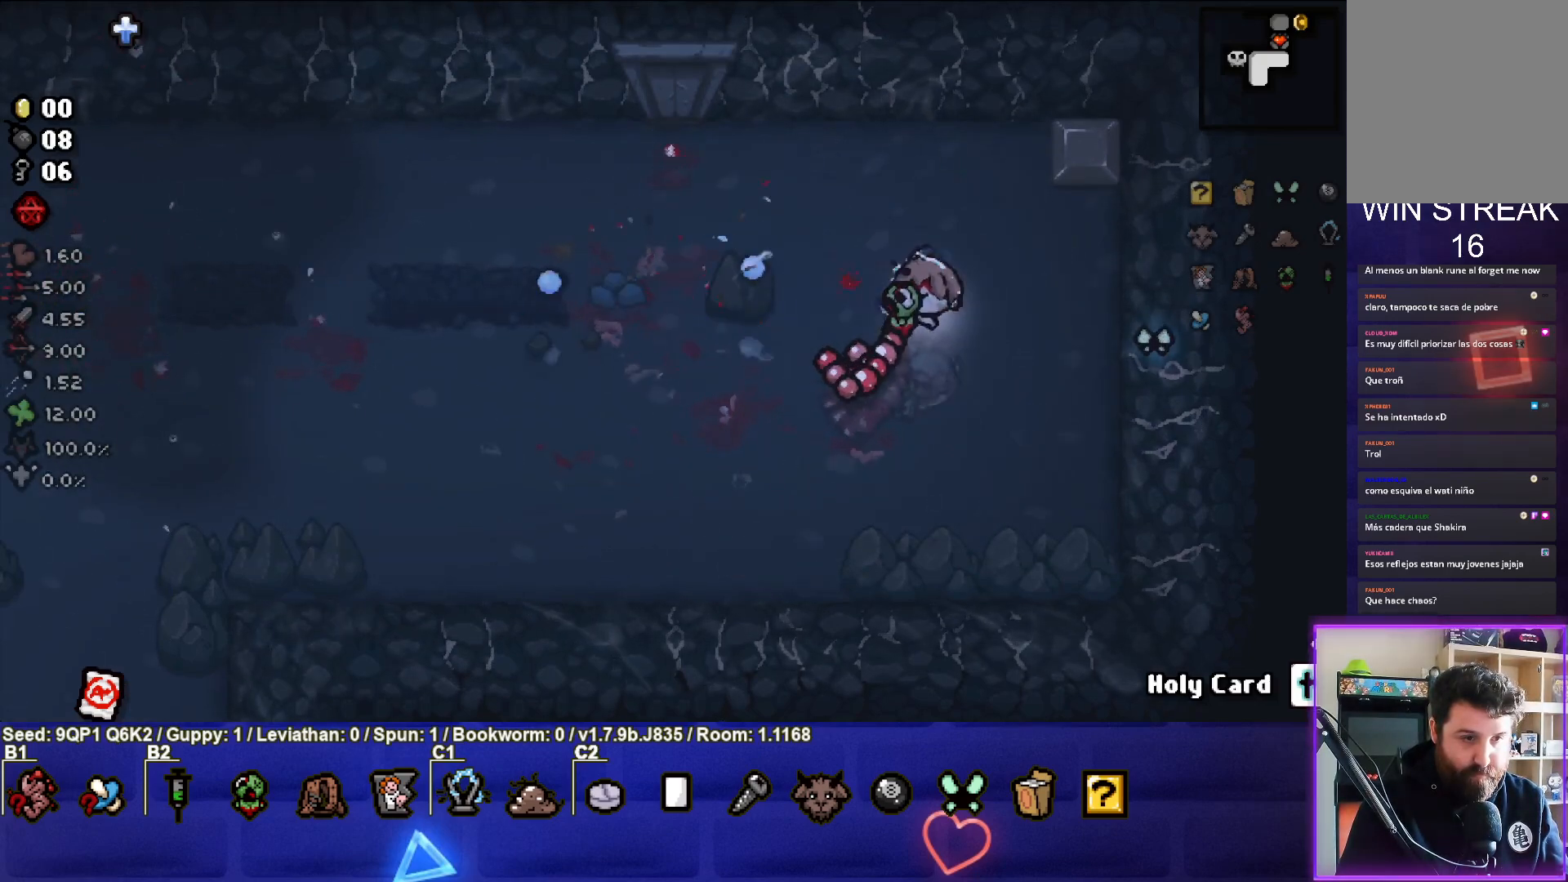
{"buttons": [], "left_stick": "down-left", "right_stick": "center", "events": [[17, "left_stick", "center"], [67, "left_stick", "down-left"], [250, "left_stick", "center"], [433, "right_stick", "center"], [483, "left_stick", "down-left"]]}
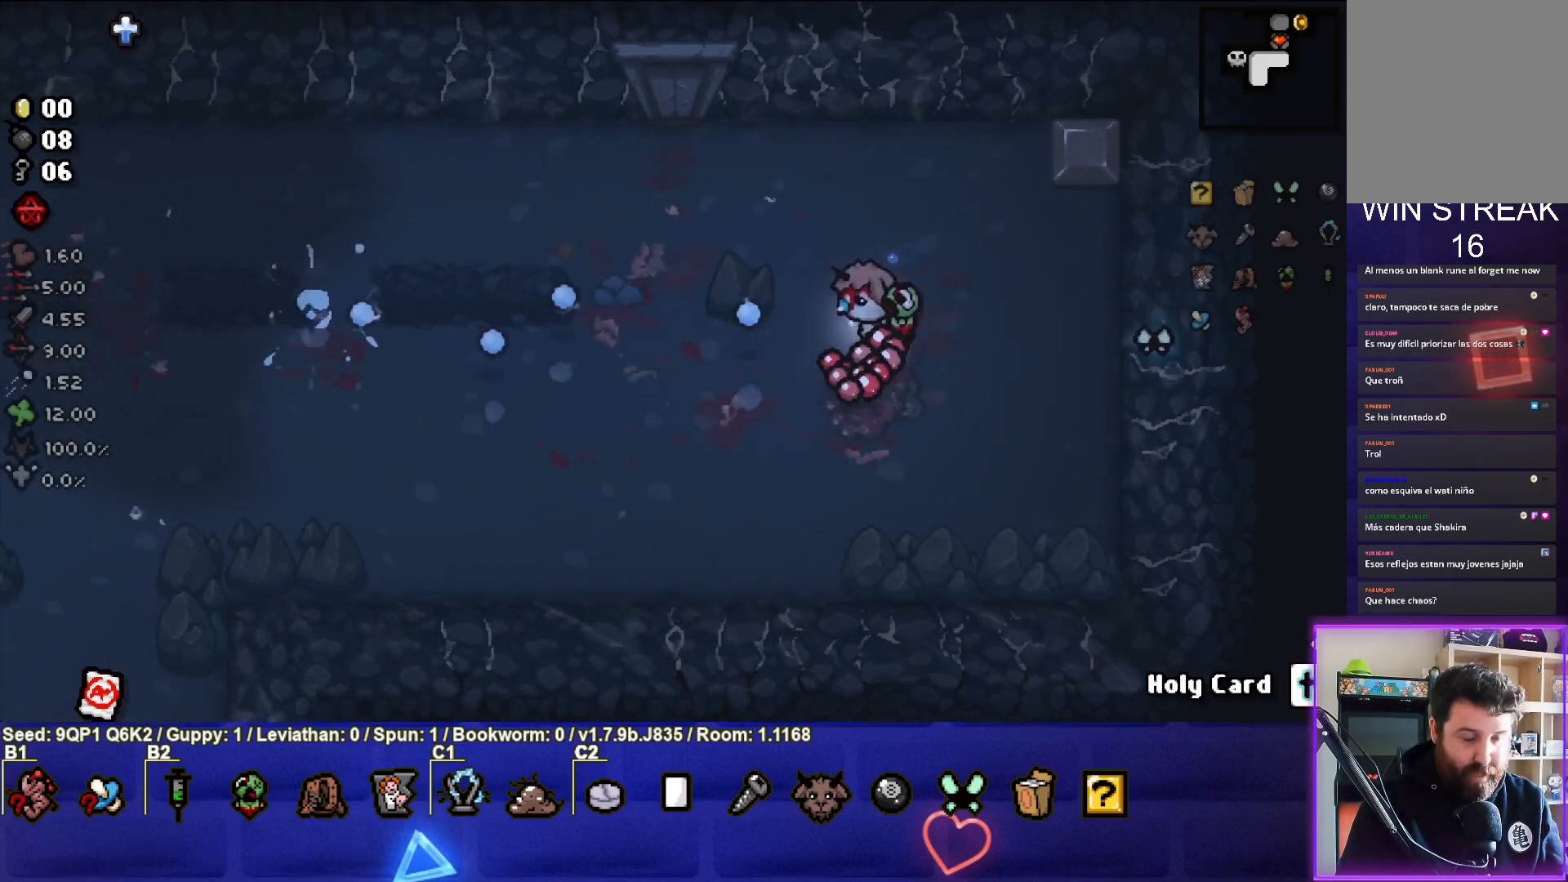
{"buttons": ["SQUARE"], "left_stick": "left", "right_stick": "center", "events": [[133, "SQUARE", "down"], [200, "left_stick", "center"], [350, "left_stick", "left"]]}
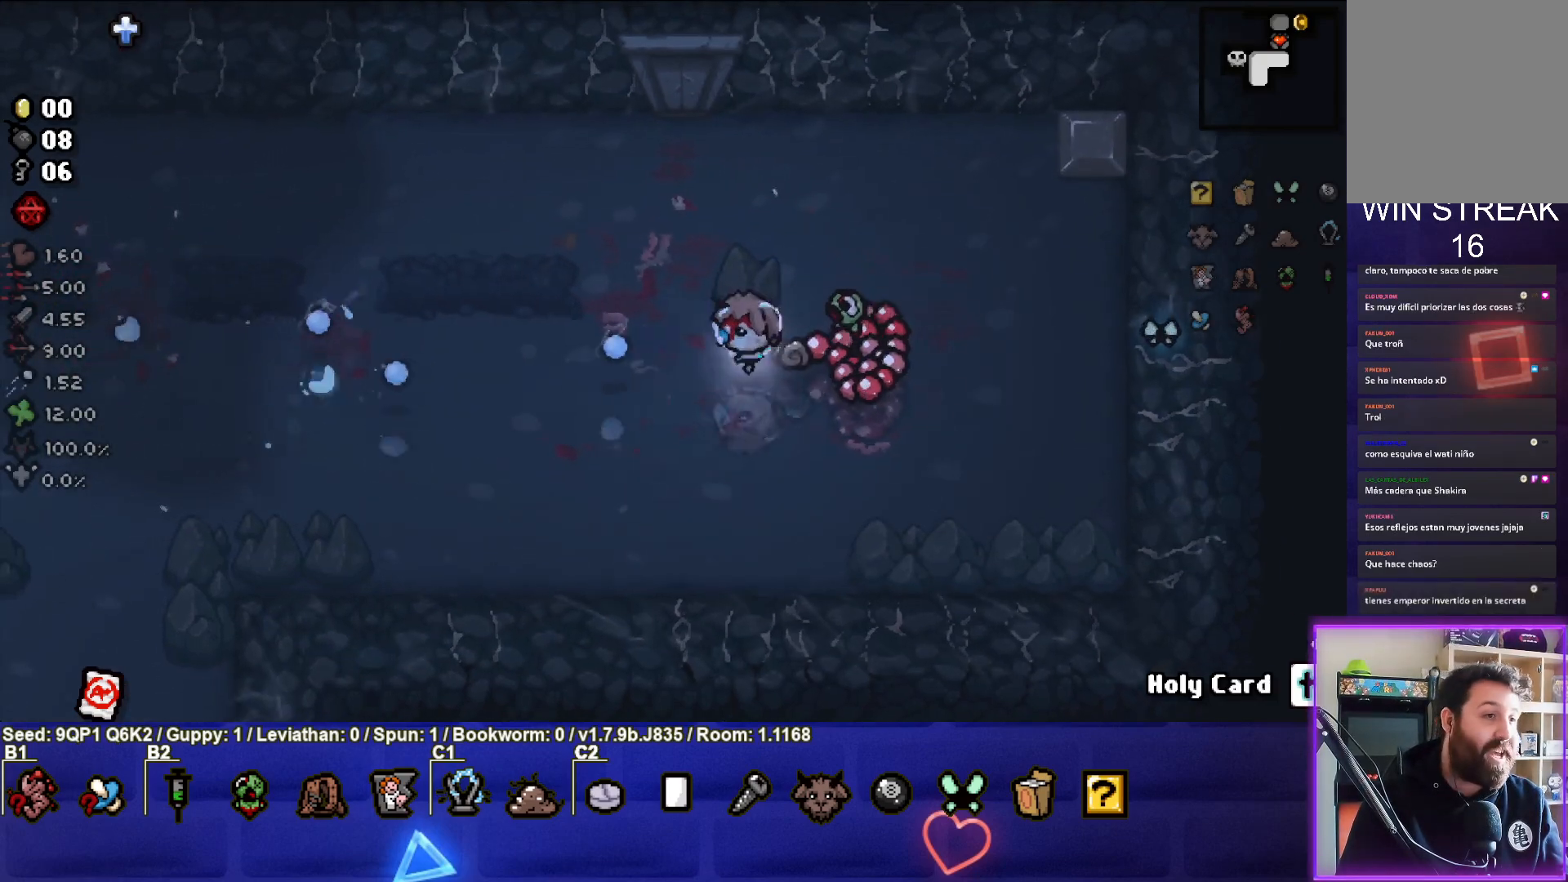
{"buttons": ["SQUARE"], "left_stick": "left", "right_stick": "center", "events": [[117, "left_stick", "center"], [200, "left_stick", "left"], [367, "SQUARE", "up"], [367, "left_stick", "center"], [467, "SQUARE", "down"], [483, "left_stick", "left"]]}
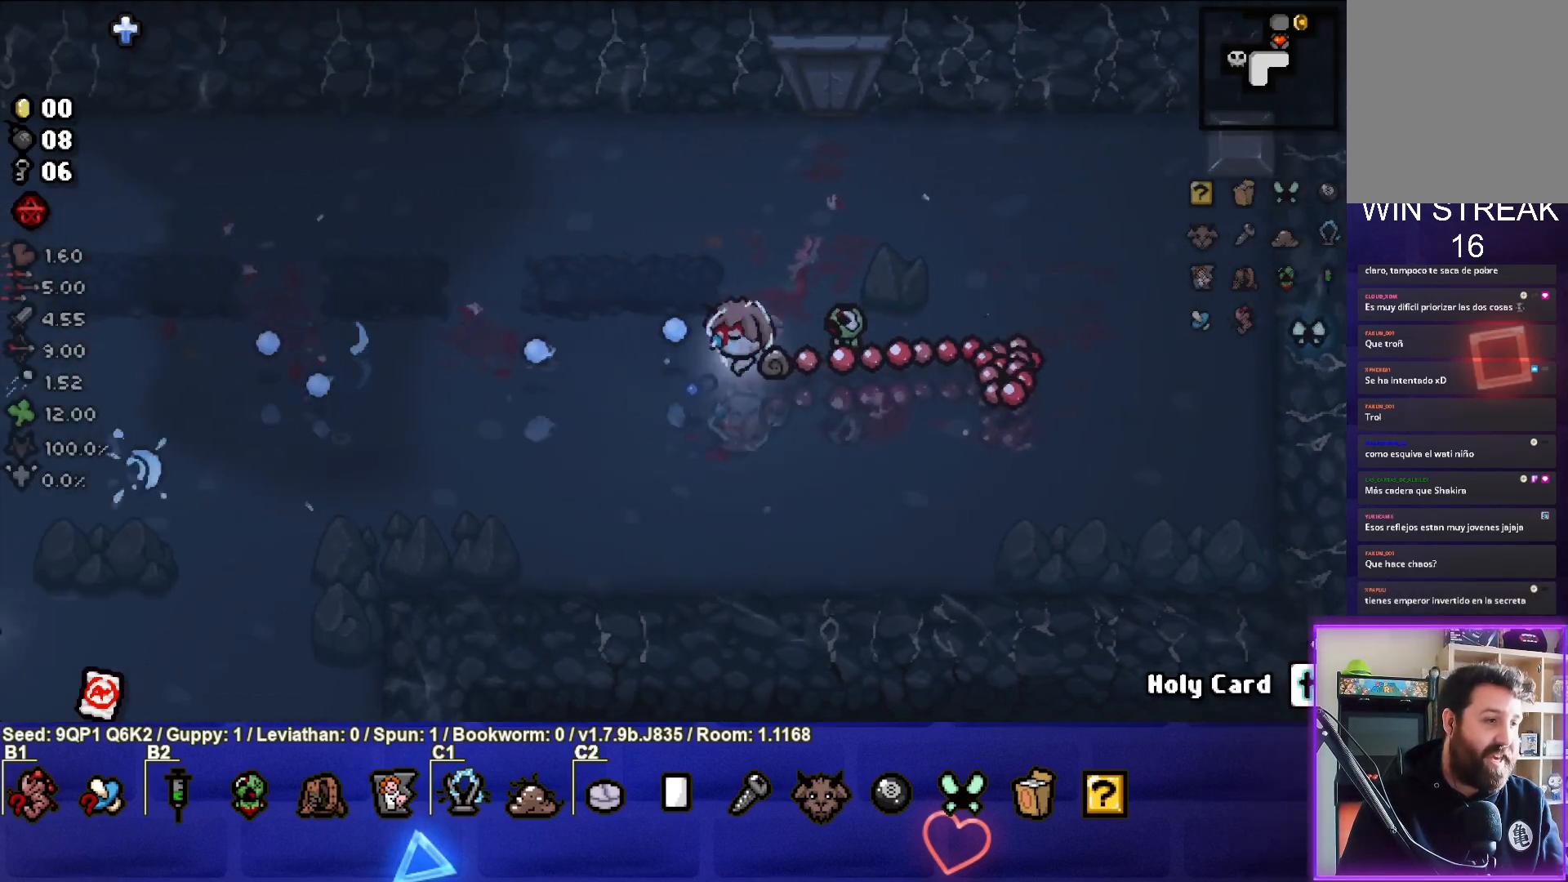
{"buttons": ["SQUARE"], "left_stick": "down", "right_stick": "center", "events": [[133, "left_stick", "center"], [233, "SQUARE", "up"], [317, "SQUARE", "down"], [383, "left_stick", "right"], [500, "left_stick", "down"]]}
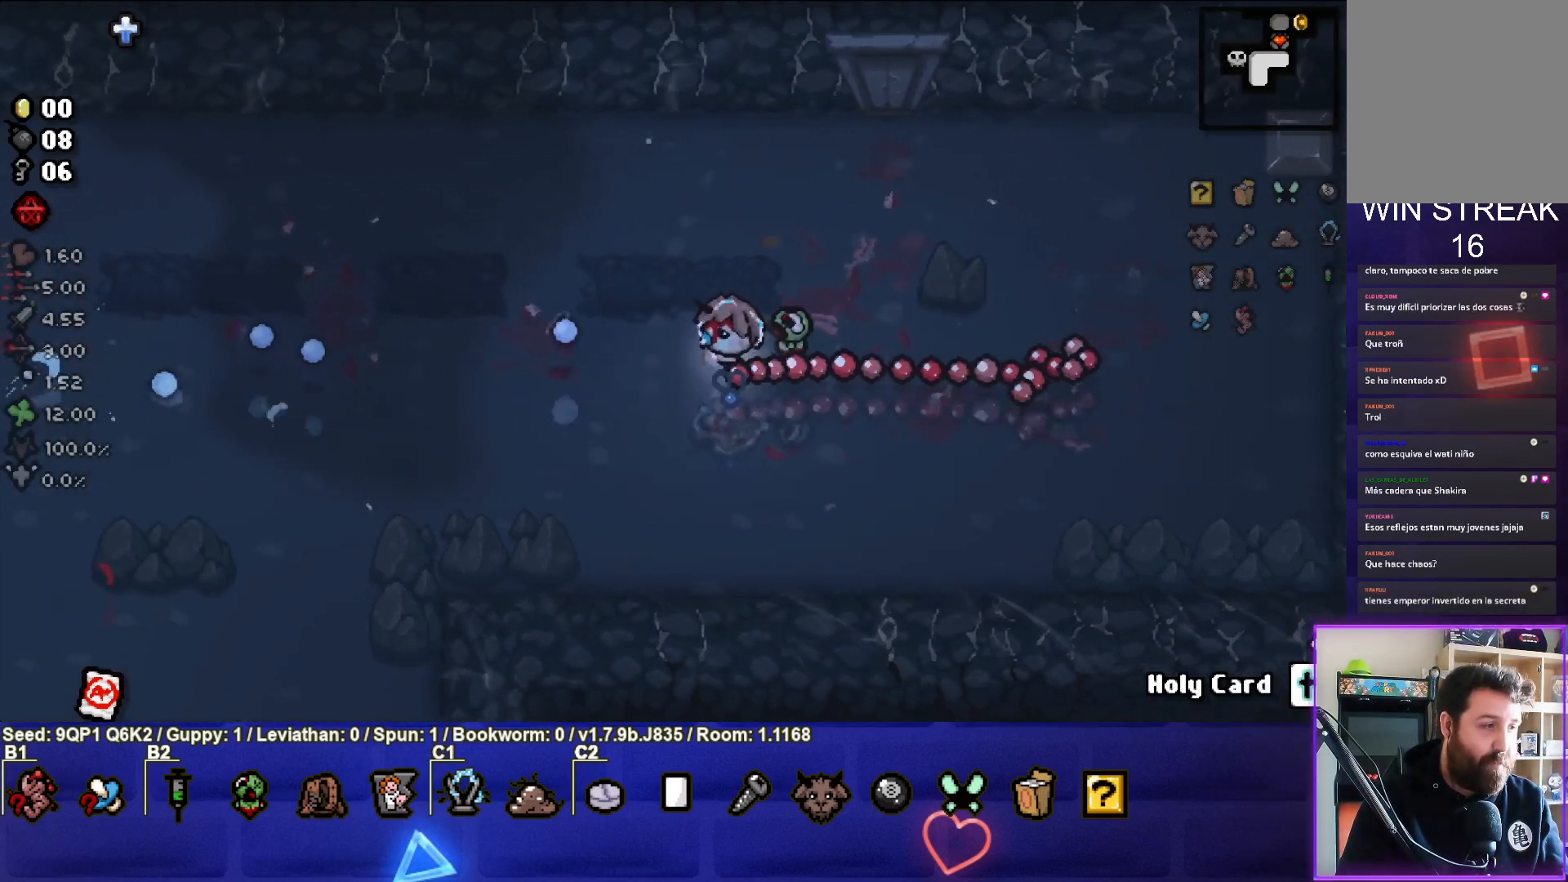
{"buttons": ["SQUARE"], "left_stick": "center", "right_stick": "center", "events": [[33, "SQUARE", "up"], [117, "left_stick", "left"], [133, "SQUARE", "down"], [167, "left_stick", "center"], [250, "left_stick", "up-right"], [317, "SQUARE", "up"], [367, "left_stick", "center"], [433, "SQUARE", "down"]]}
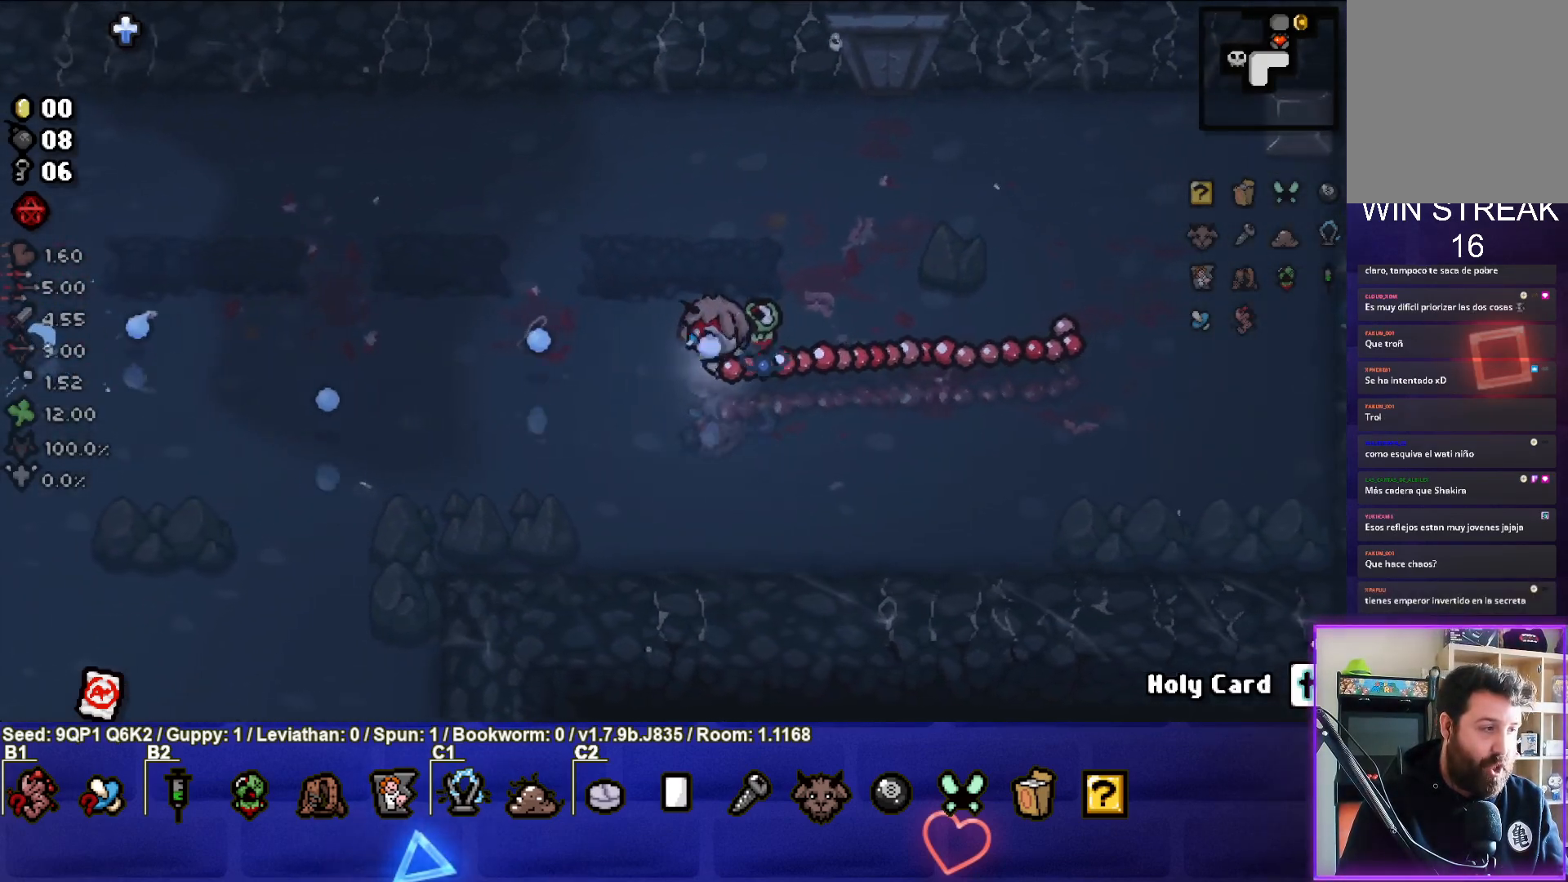
{"buttons": ["SQUARE"], "left_stick": "center", "right_stick": "center", "events": [[50, "SQUARE", "up"], [150, "left_stick", "left"], [300, "SQUARE", "down"], [350, "left_stick", "center"]]}
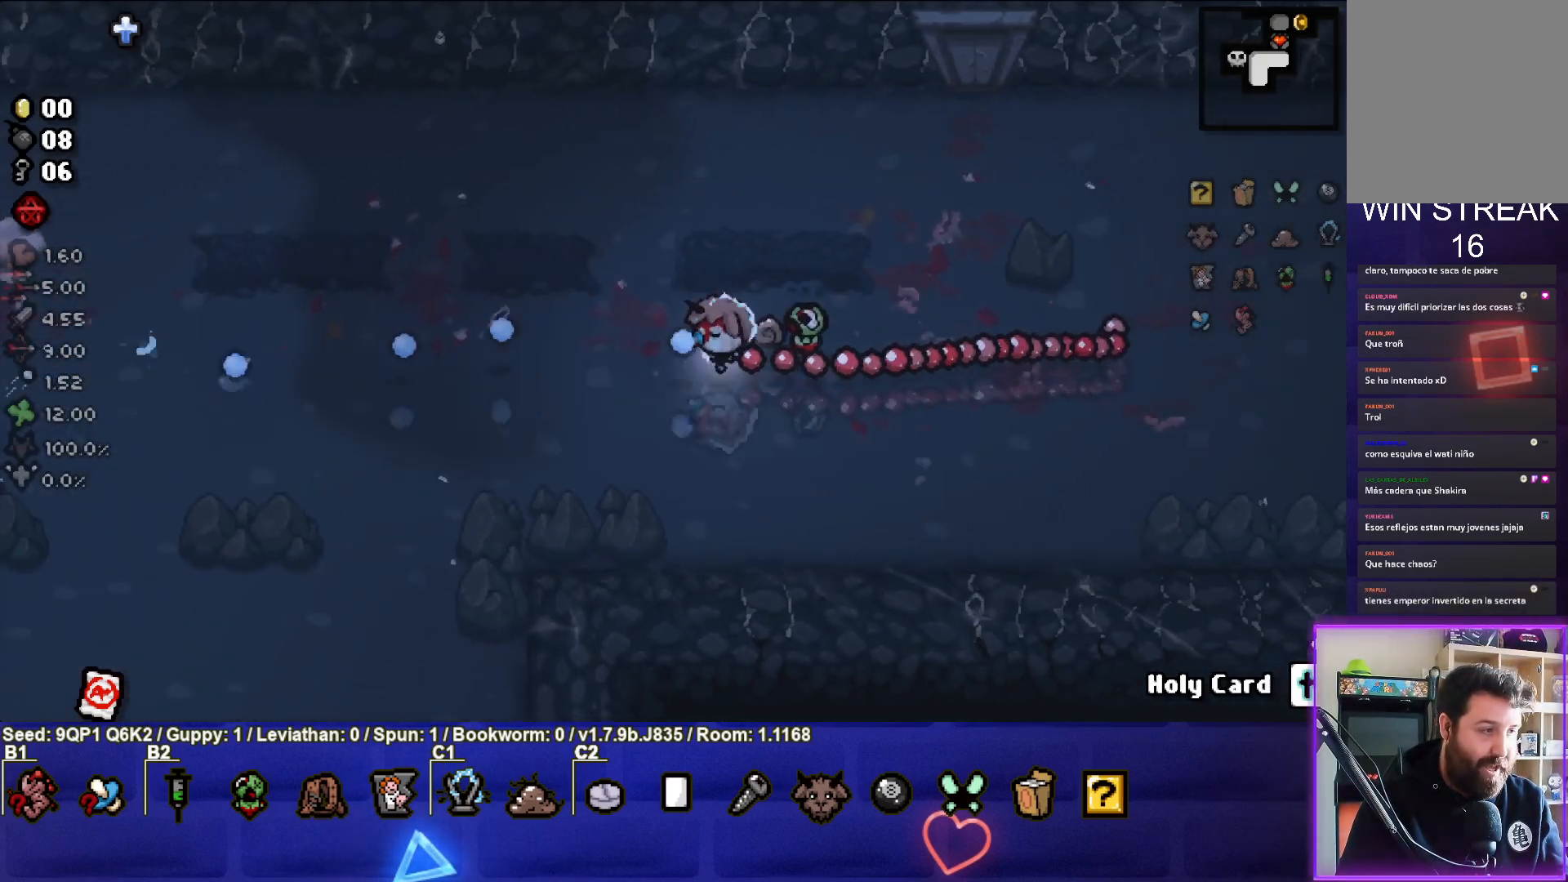
{"buttons": ["SQUARE"], "left_stick": "left", "right_stick": "center", "events": [[50, "left_stick", "left"], [167, "left_stick", "center"], [233, "SQUARE", "up"], [333, "SQUARE", "down"], [500, "left_stick", "left"]]}
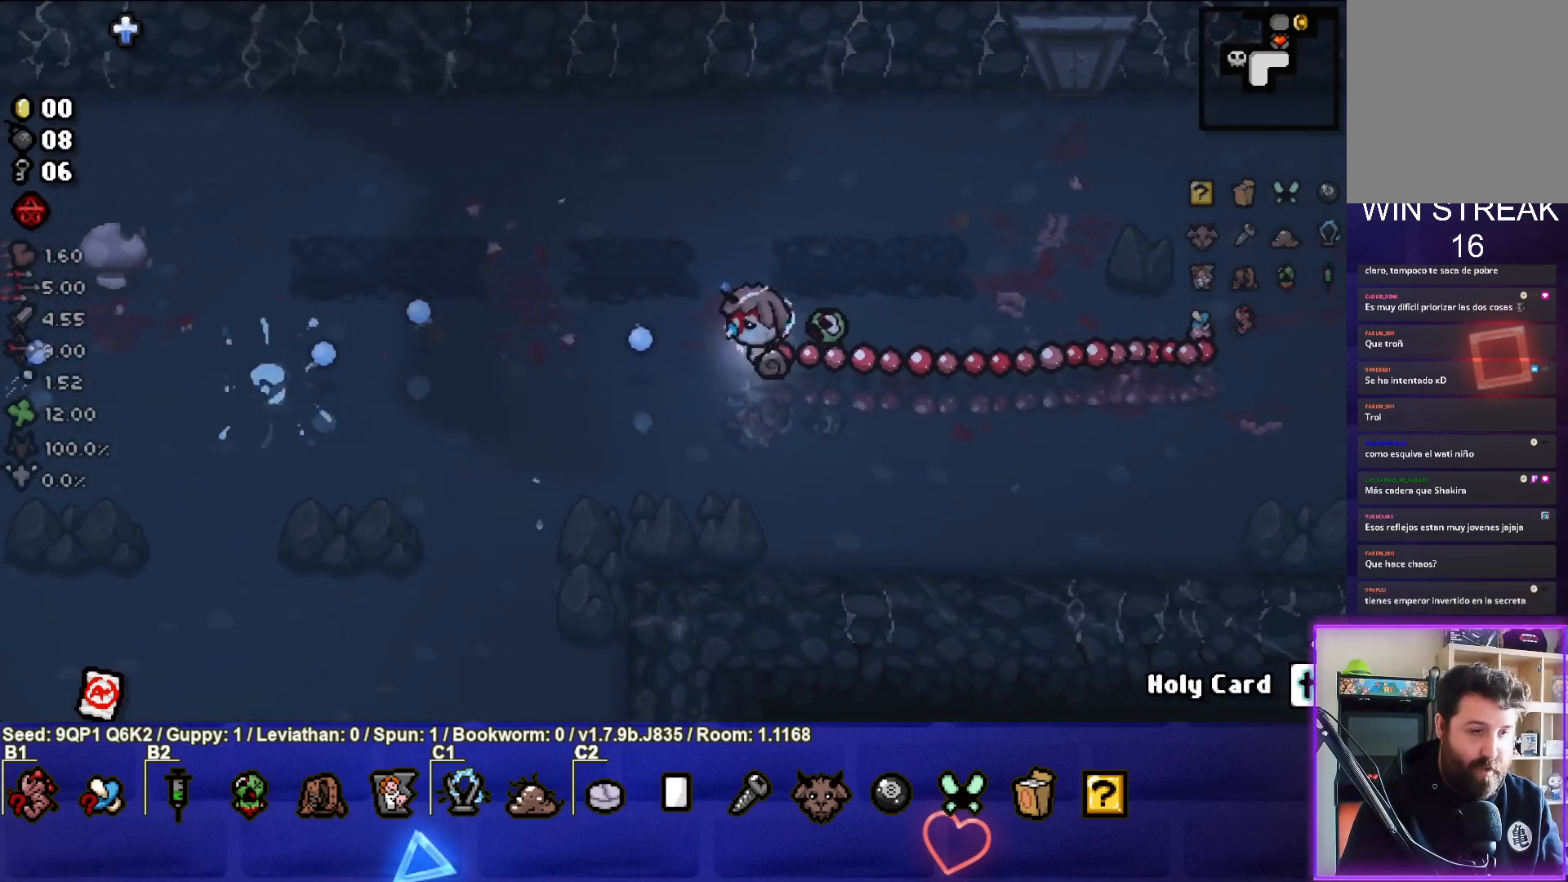
{"buttons": ["SQUARE"], "left_stick": "left", "right_stick": "center", "events": [[267, "left_stick", "center"], [367, "left_stick", "left"]]}
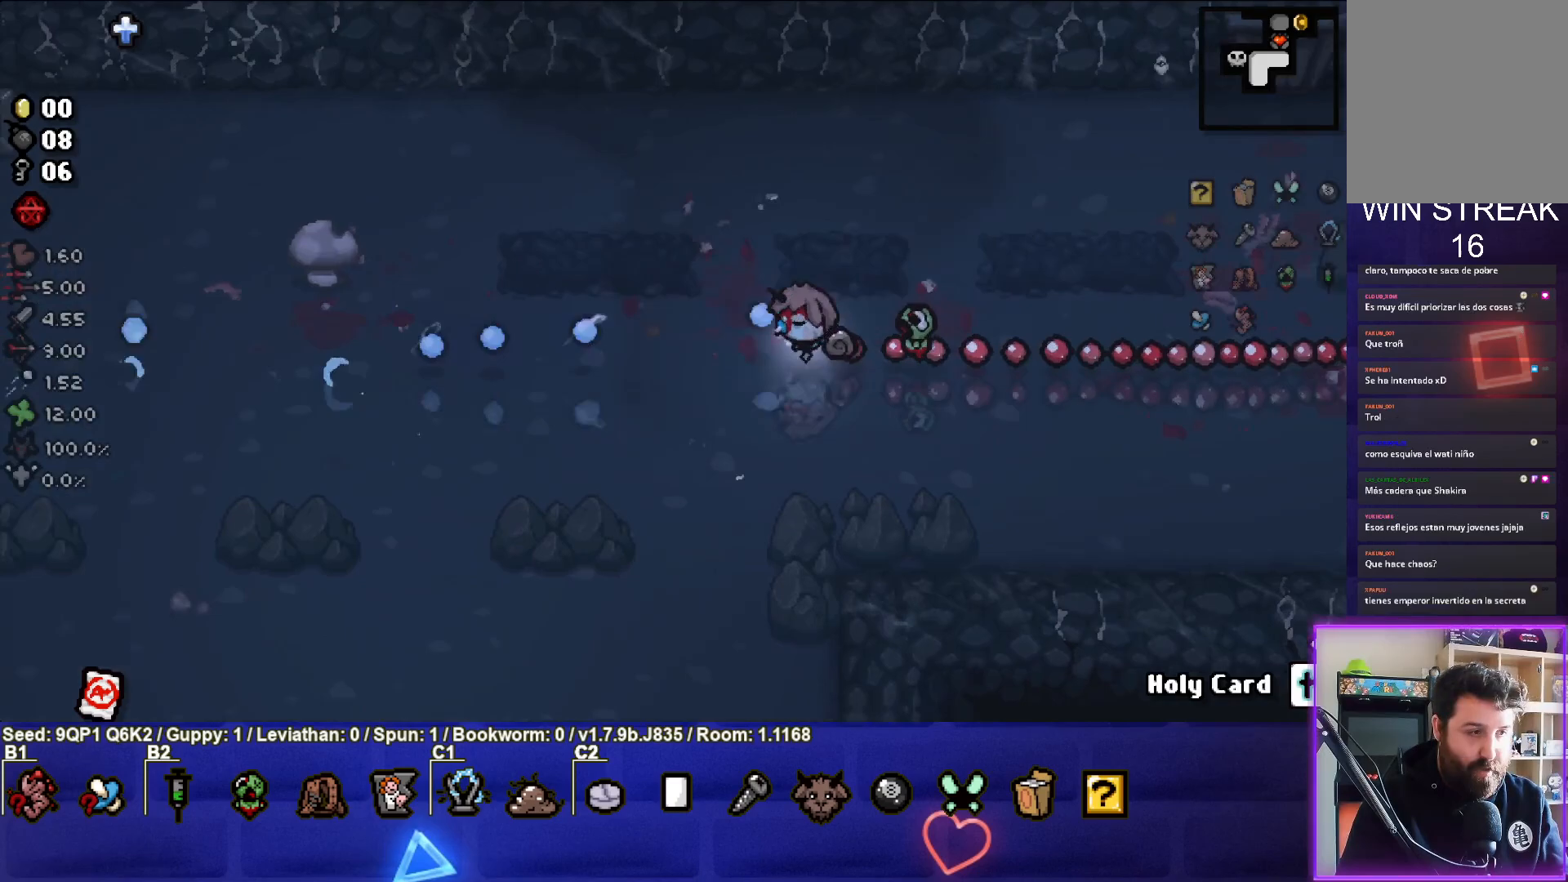
{"buttons": ["SQUARE"], "left_stick": "left", "right_stick": "center", "events": [[83, "left_stick", "center"], [150, "SQUARE", "up"], [167, "left_stick", "left"], [250, "SQUARE", "down"]]}
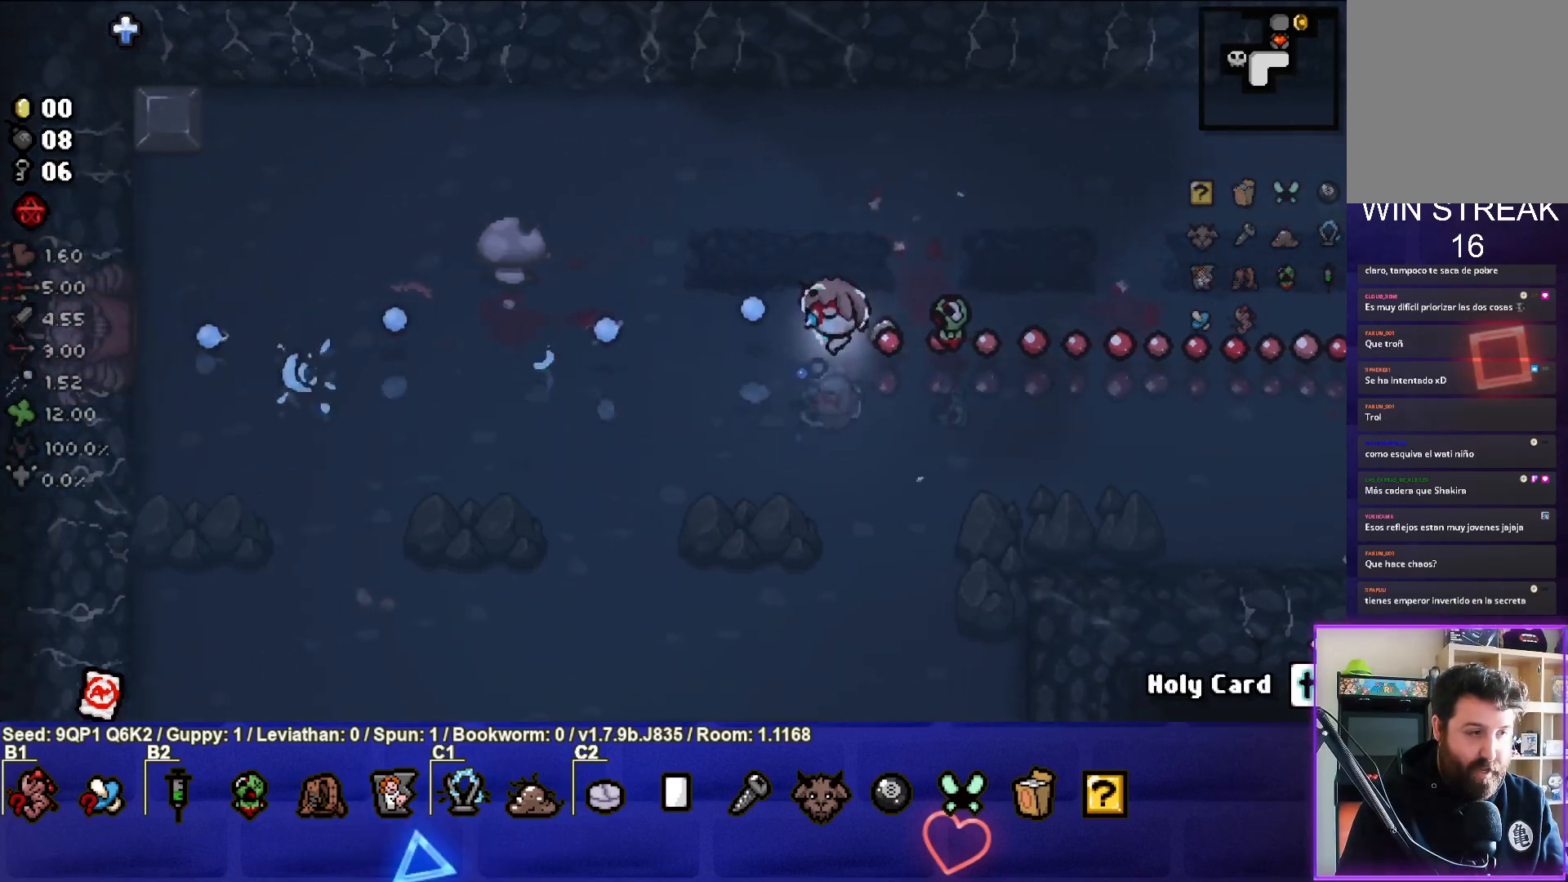
{"buttons": [], "left_stick": "center", "right_stick": "center", "events": [[50, "SQUARE", "up"], [133, "left_stick", "right"], [167, "SQUARE", "down"], [317, "SQUARE", "up"], [500, "left_stick", "center"]]}
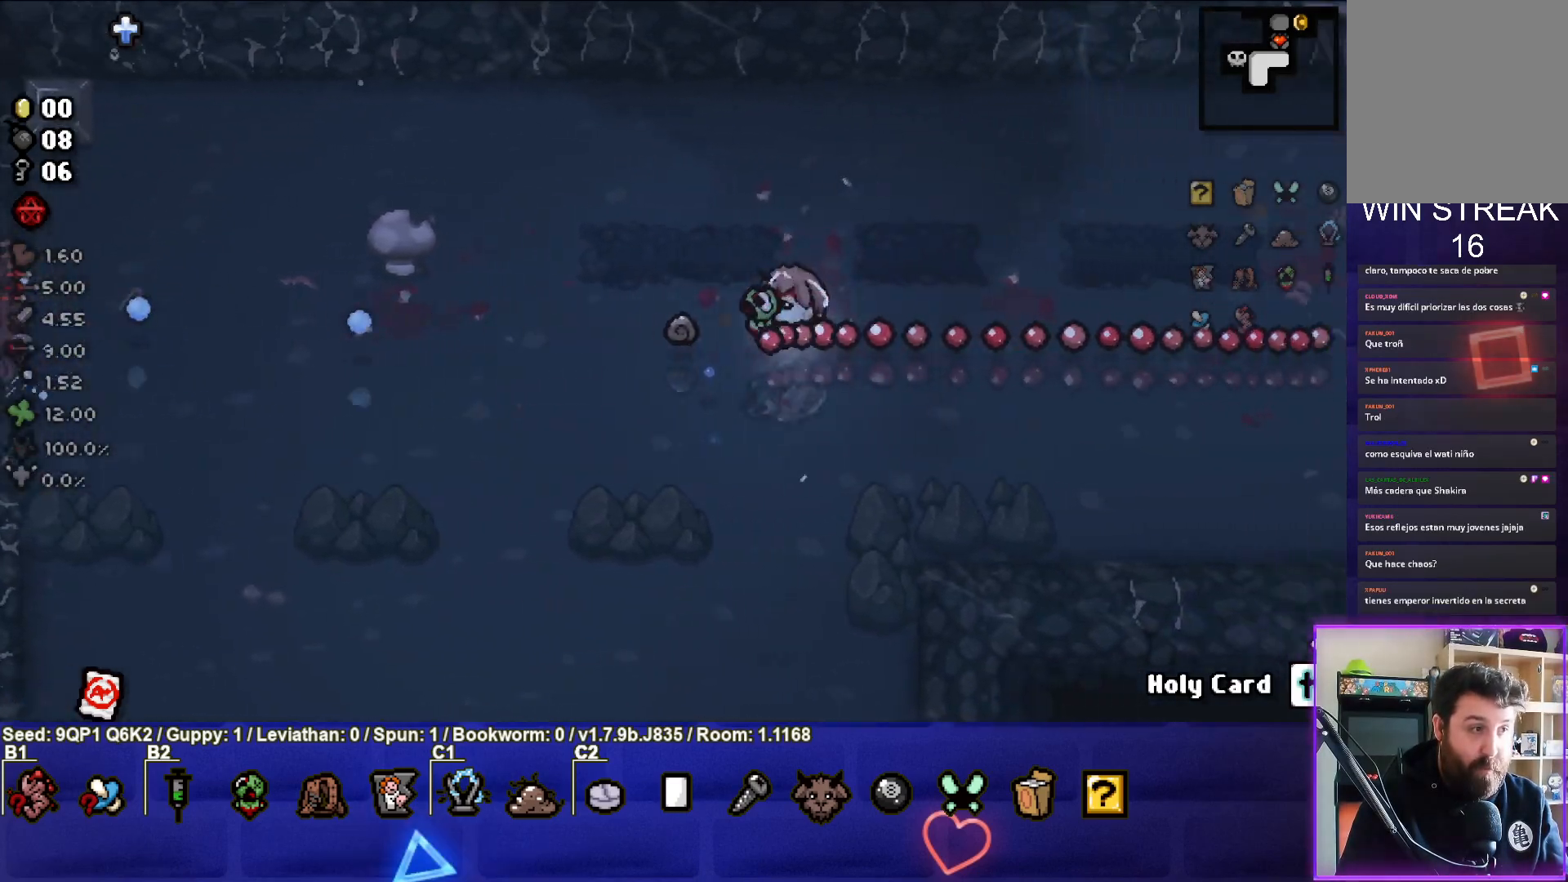
{"buttons": [], "left_stick": "left", "right_stick": "down", "events": [[100, "left_stick", "left"], [200, "right_stick", "down"]]}
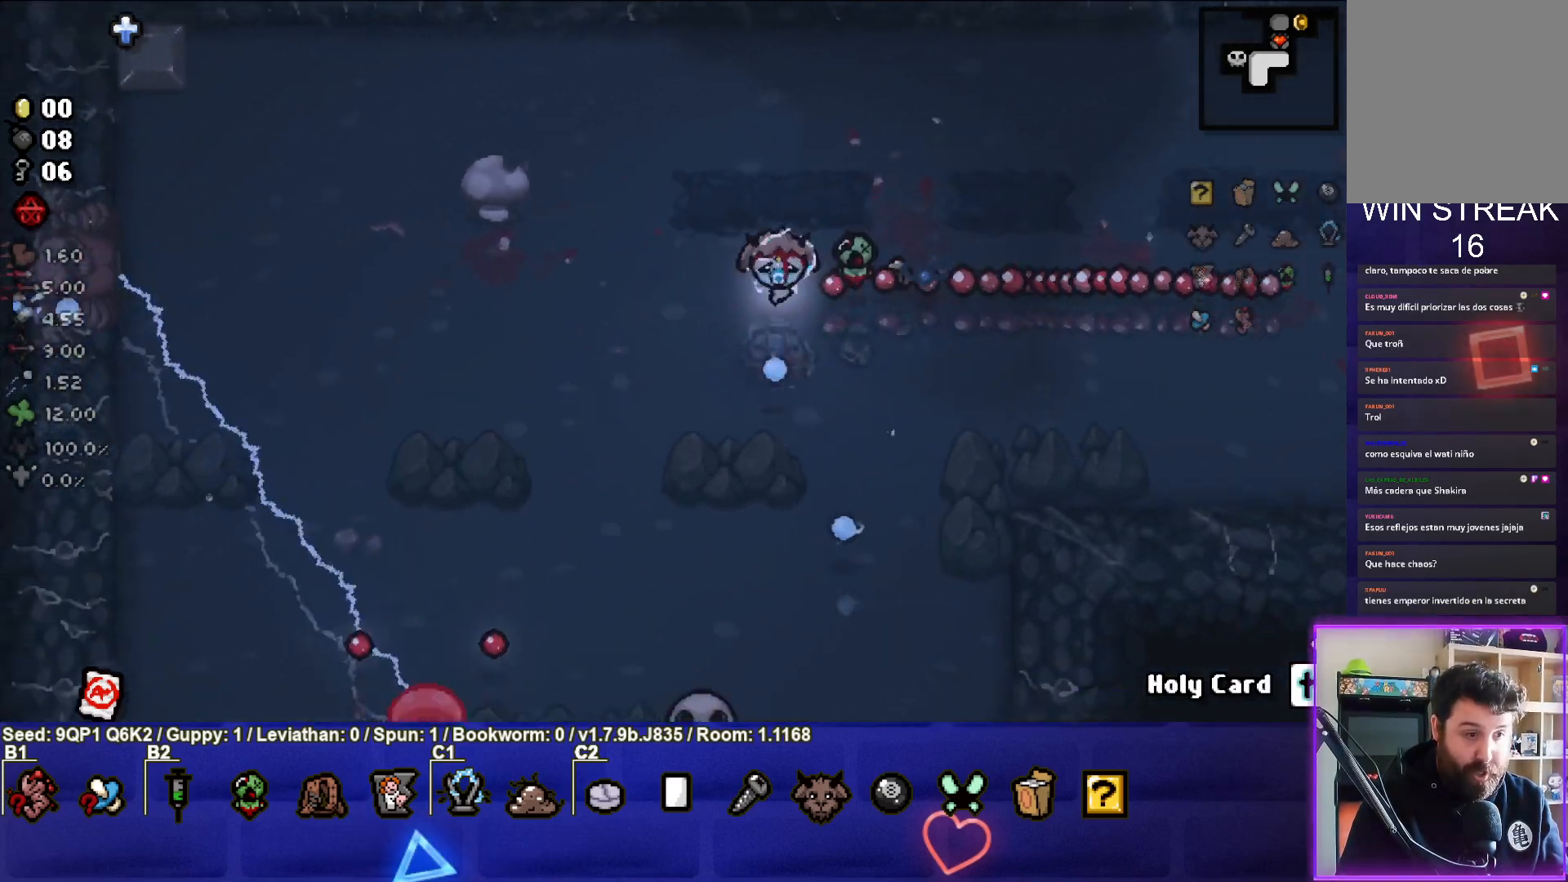
{"buttons": [], "left_stick": "left", "right_stick": "down", "events": [[150, "left_stick", "center"], [250, "left_stick", "left"]]}
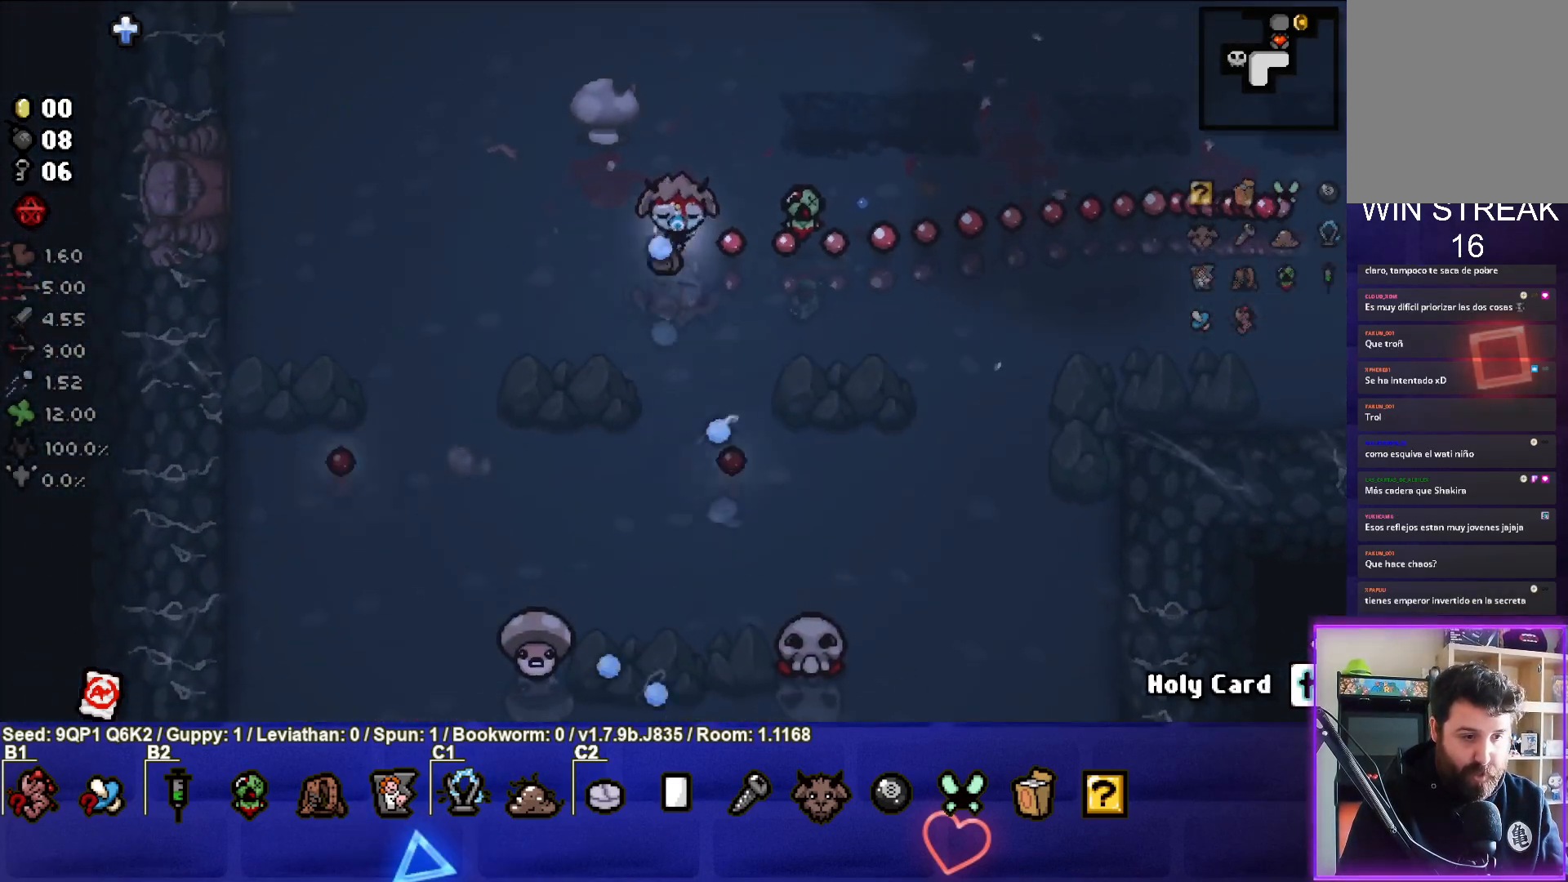
{"buttons": [], "left_stick": "down-left", "right_stick": "down", "events": [[33, "left_stick", "down-left"]]}
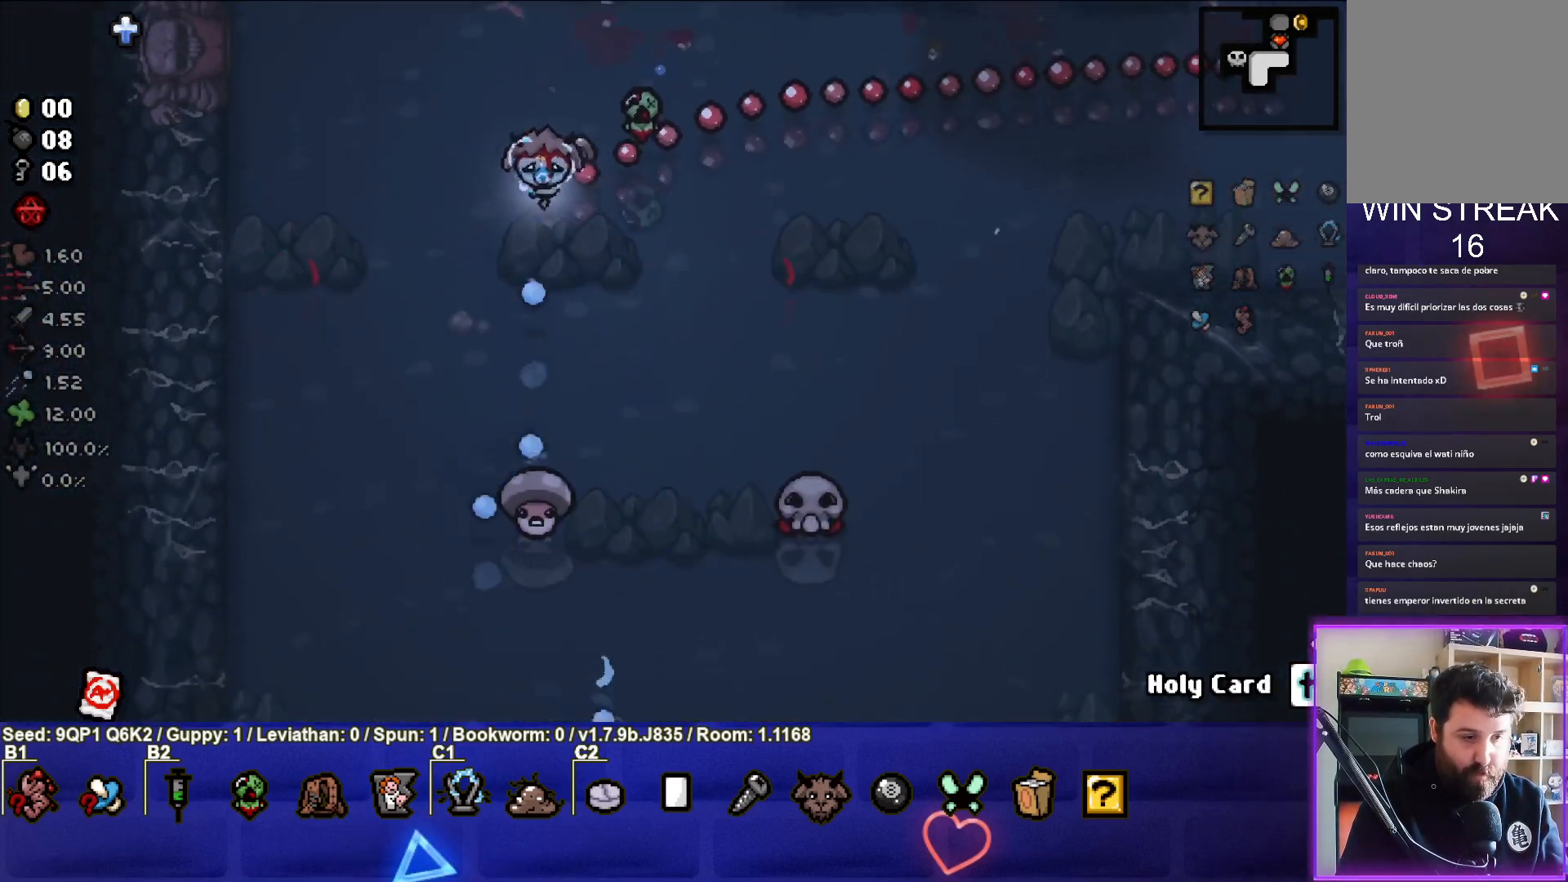
{"buttons": [], "left_stick": "up-right", "right_stick": "center", "events": [[50, "left_stick", "center"], [400, "left_stick", "up-right"], [467, "right_stick", "center"]]}
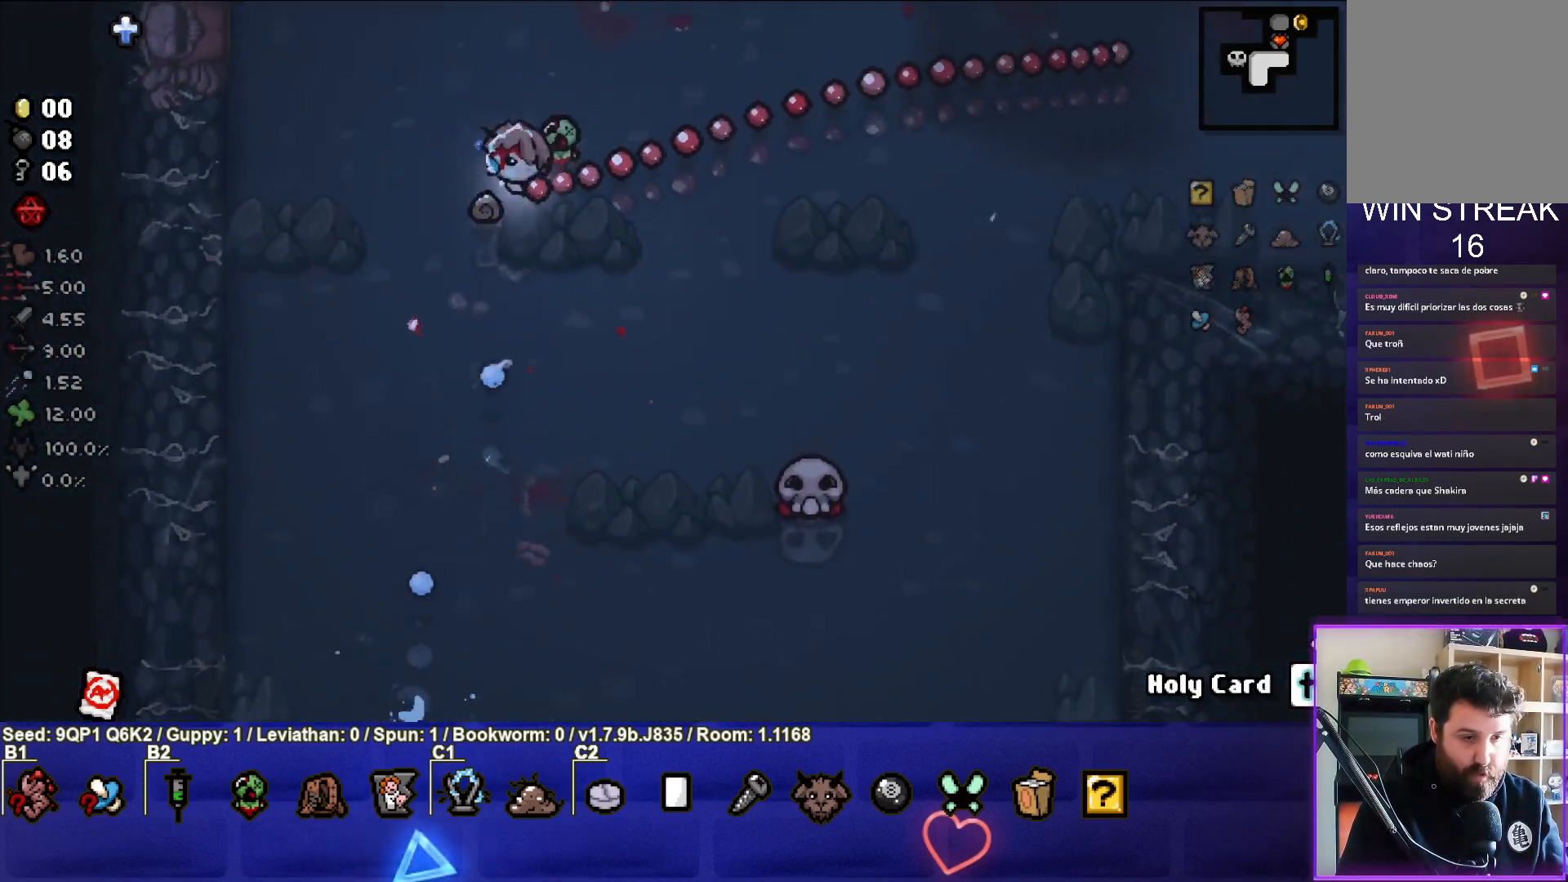
{"buttons": [], "left_stick": "down-right", "right_stick": "center", "events": [[83, "left_stick", "right"], [333, "left_stick", "down-right"]]}
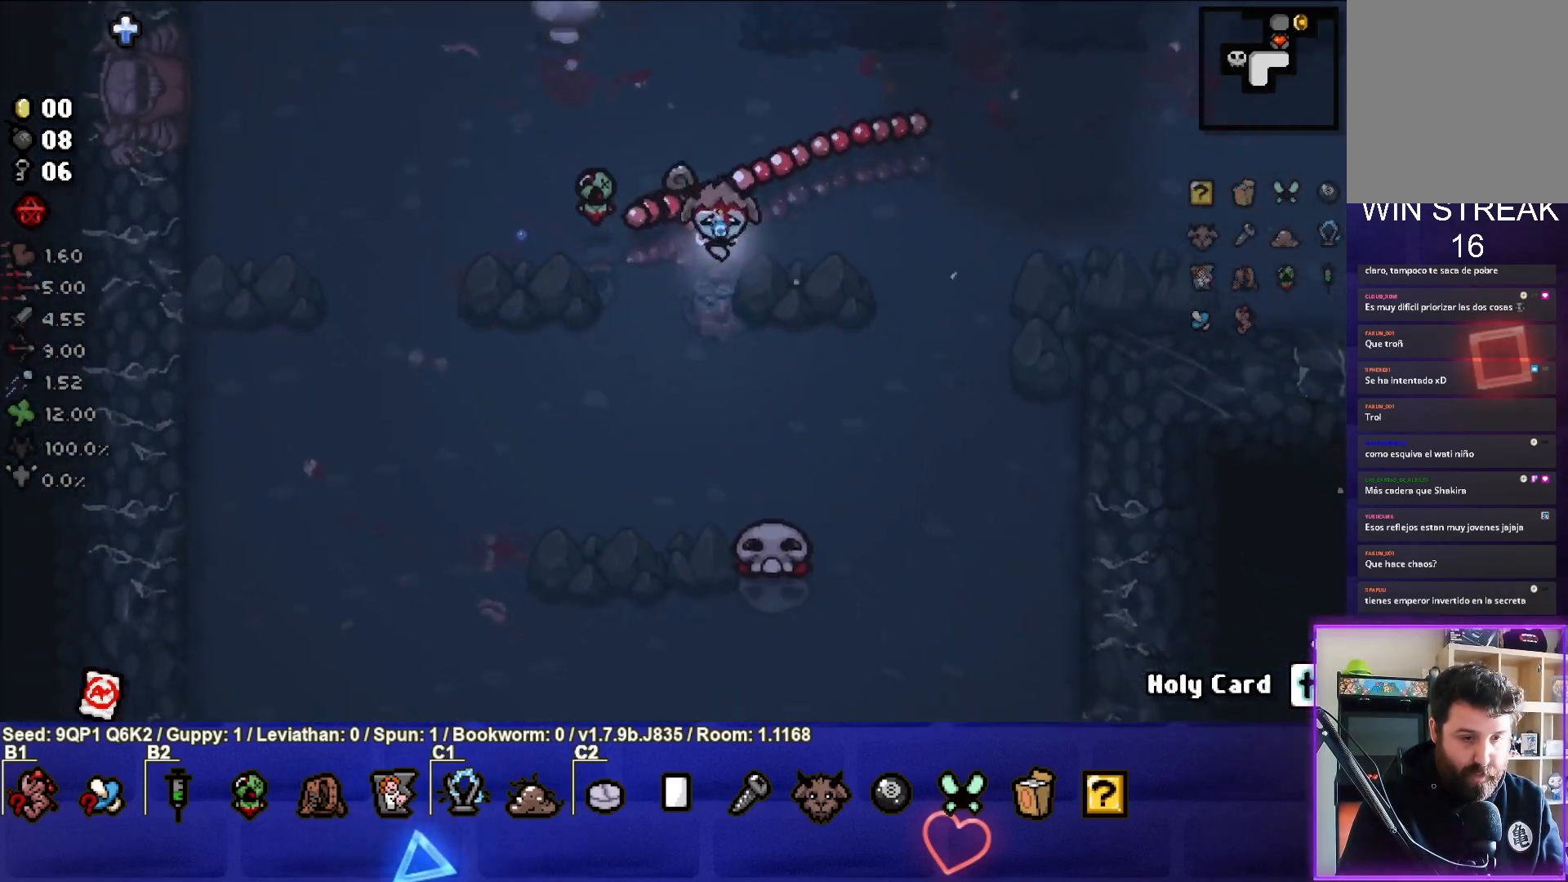
{"buttons": [], "left_stick": "up", "right_stick": "down", "events": [[50, "left_stick", "center"], [150, "left_stick", "down"], [300, "right_stick", "down"], [317, "left_stick", "center"], [400, "left_stick", "up"]]}
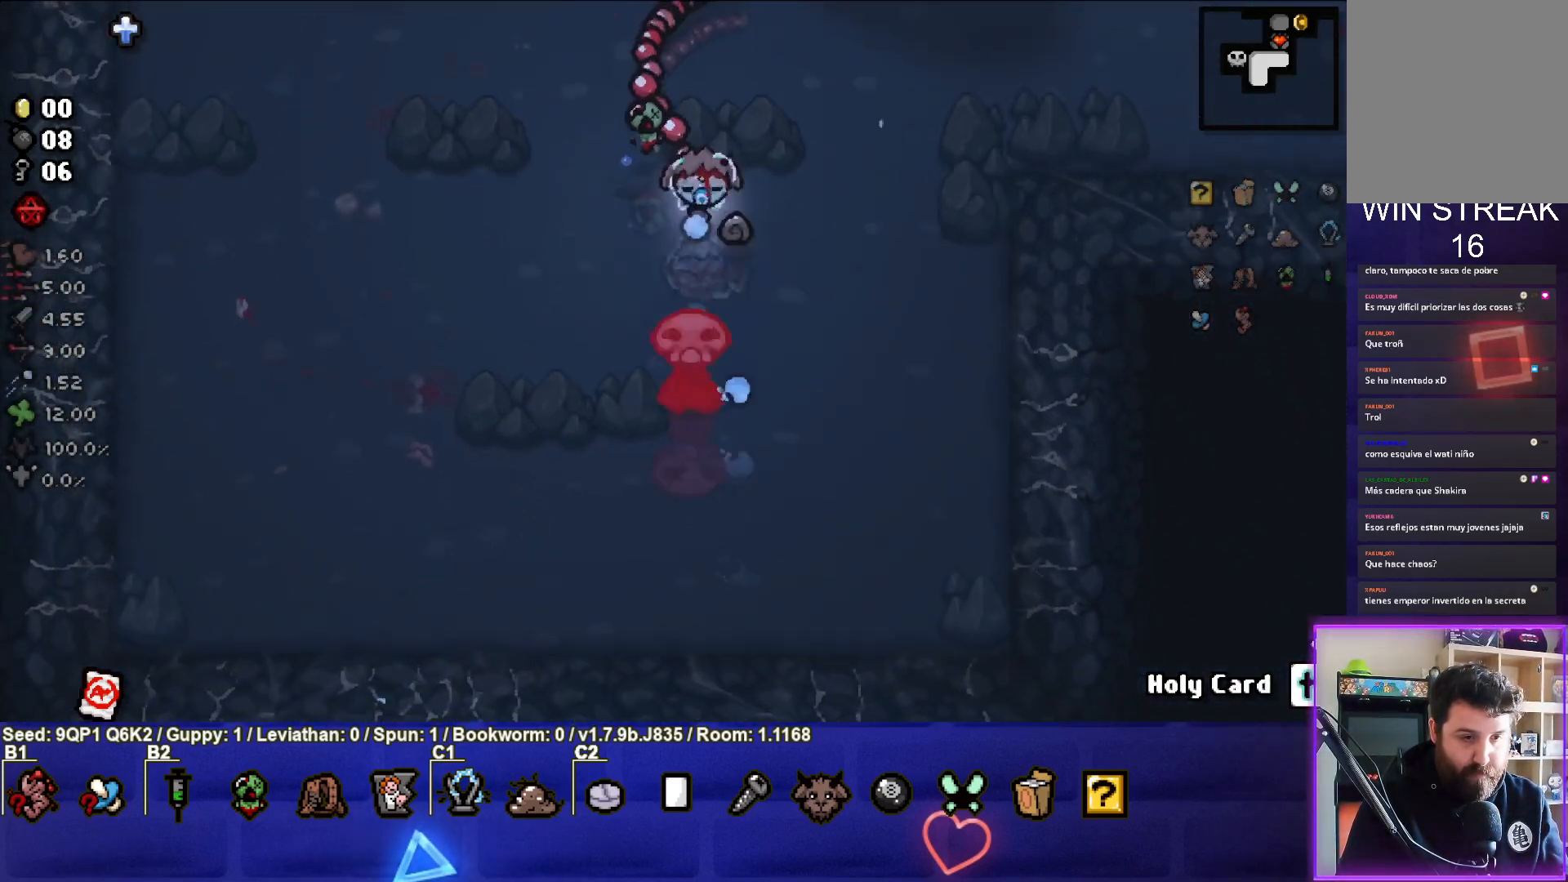
{"buttons": [], "left_stick": "up-left", "right_stick": "center", "events": [[467, "right_stick", "center"], [483, "left_stick", "up-left"]]}
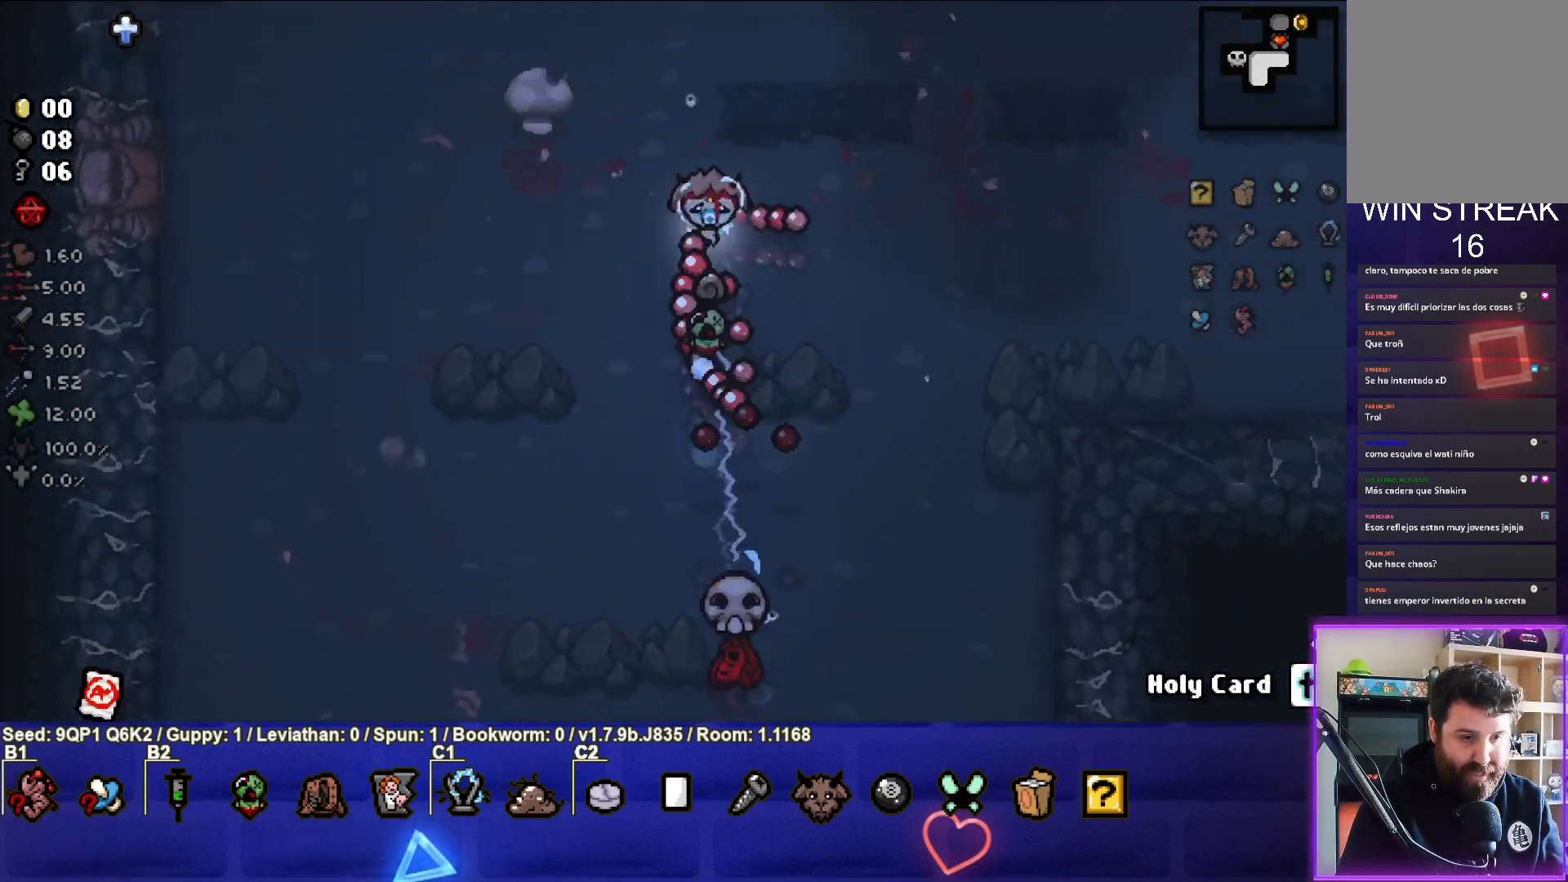
{"buttons": [], "left_stick": "up", "right_stick": "center", "events": [[267, "left_stick", "center"], [350, "left_stick", "up"]]}